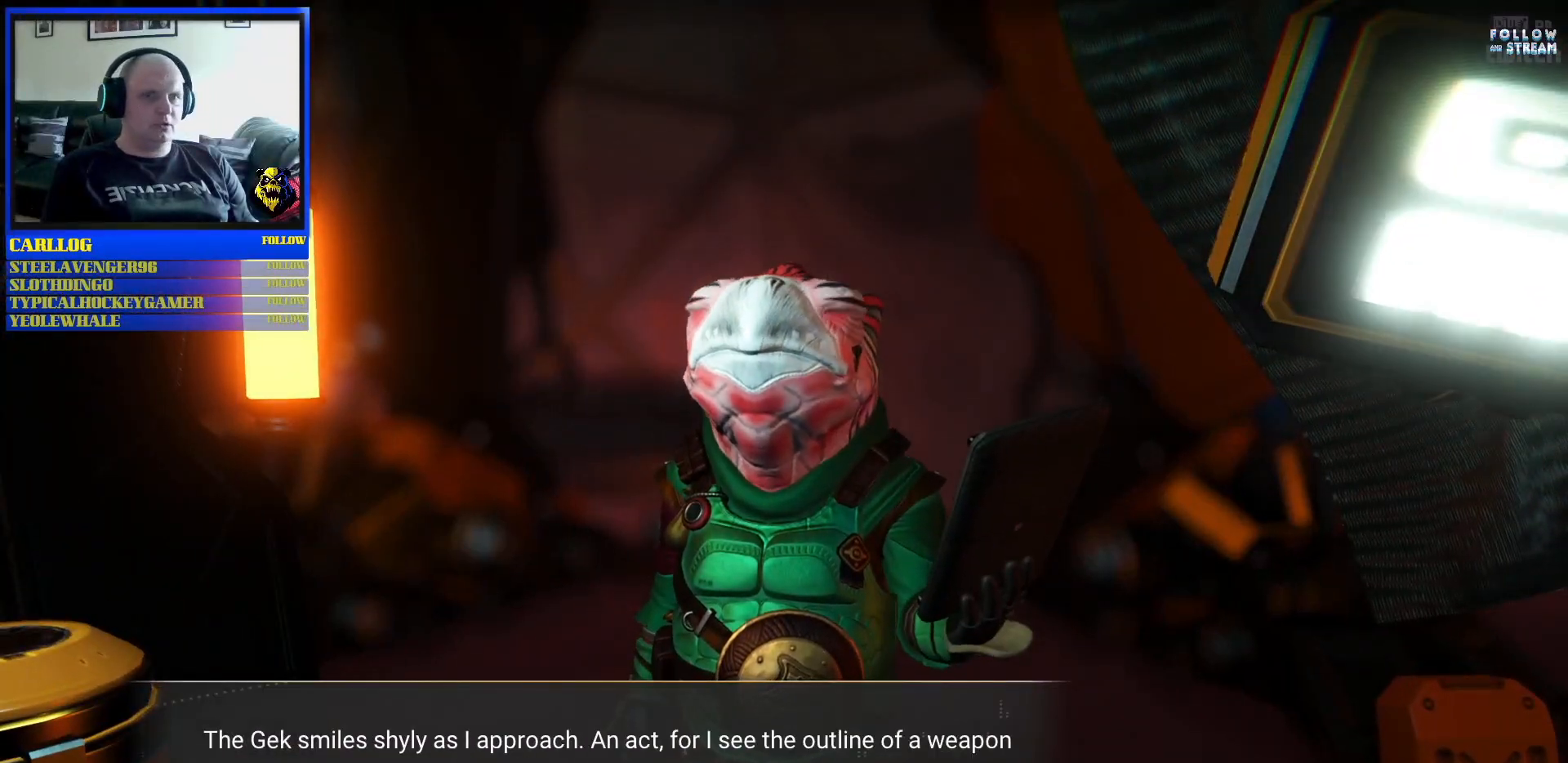
Gameplay with a controller (Xbox layout); each line is a JSON object with the inputs held at the frame after it (dt_ms = milliseconds from this image to that frame). "events" lists button and stick changes between this image and that frame as [ms after this image, input, new state], when the widget could be followed in between. Not read: L2 L3.
{"dt_ms": 500, "buttons": ["A"], "left_stick": "center", "right_stick": "center", "events": [[100, "A", "down"], [200, "A", "up"], [317, "A", "down"]]}
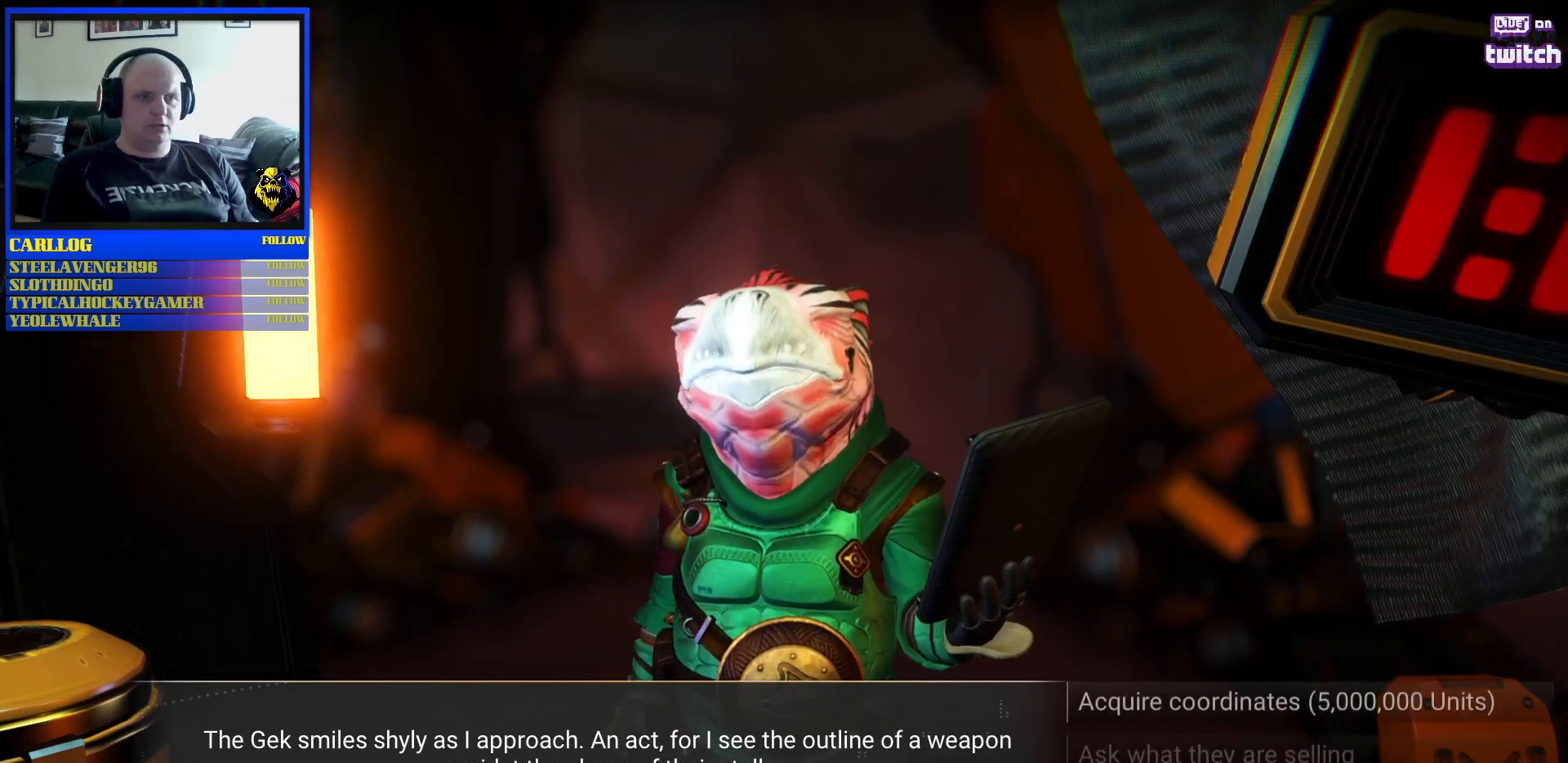
{"dt_ms": 500, "buttons": [], "left_stick": "center", "right_stick": "center", "events": [[83, "A", "up"]]}
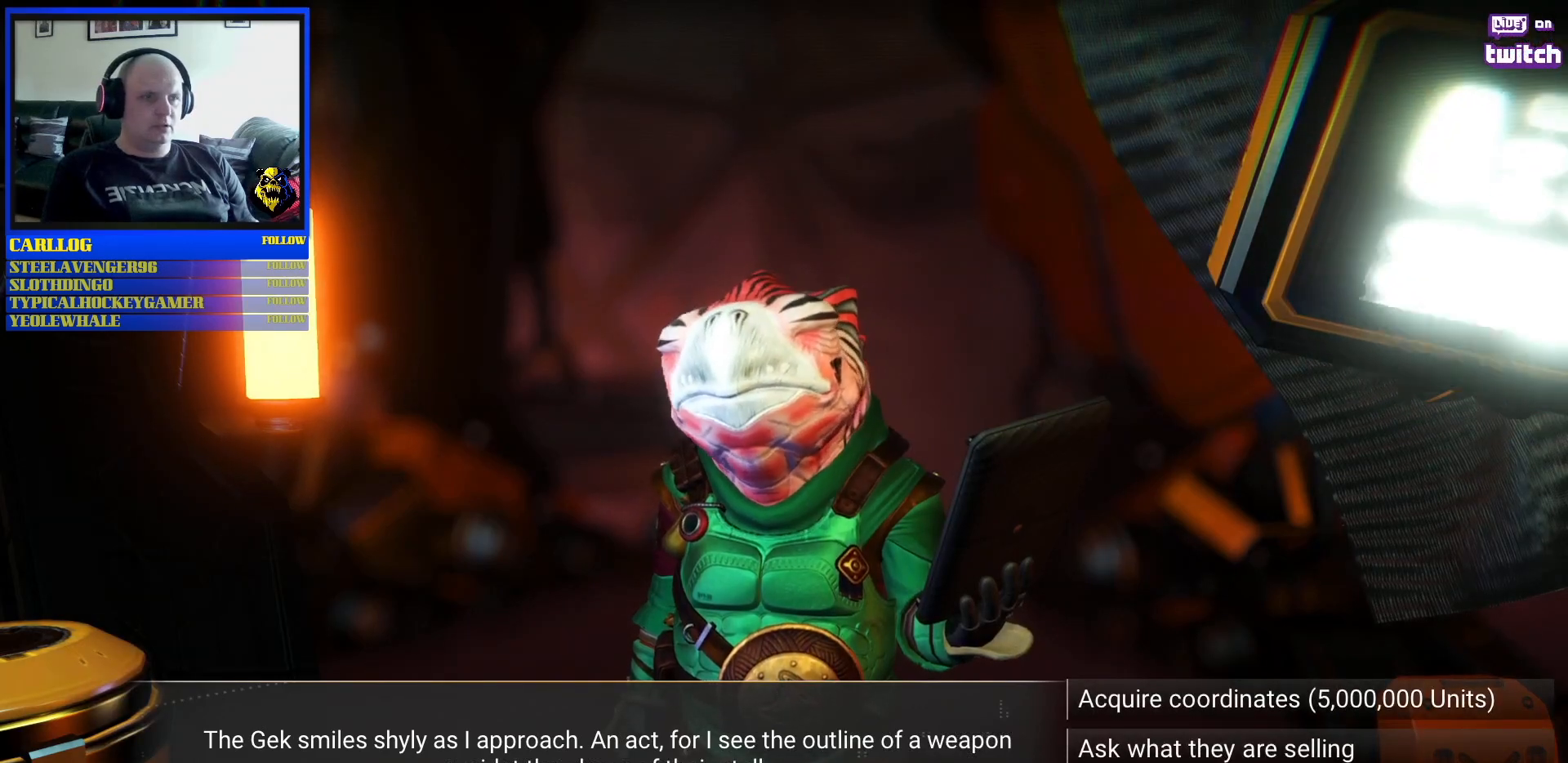
{"dt_ms": 500, "buttons": [], "left_stick": "center", "right_stick": "center", "events": []}
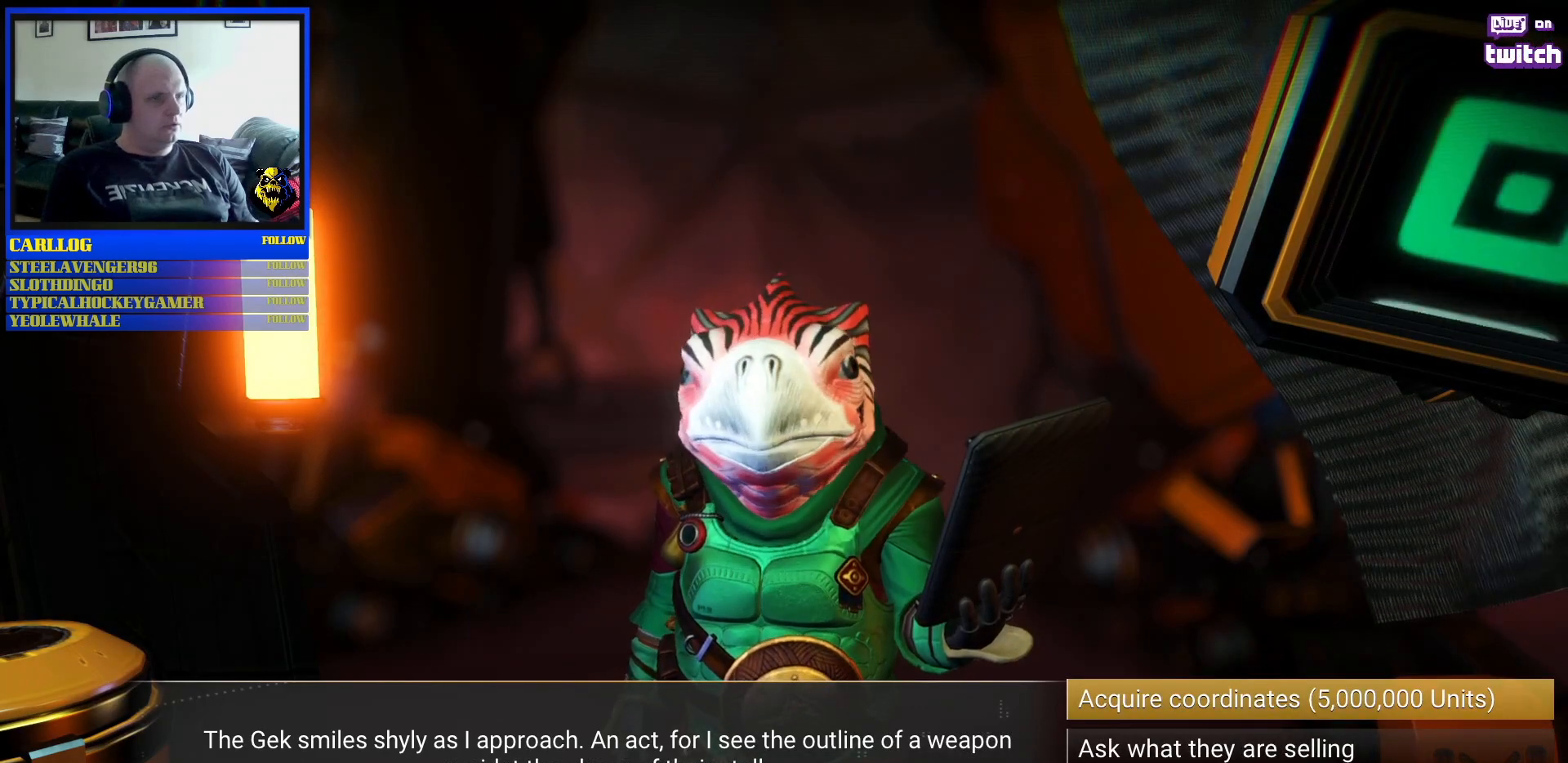
{"dt_ms": 500, "buttons": [], "left_stick": "center", "right_stick": "center", "events": []}
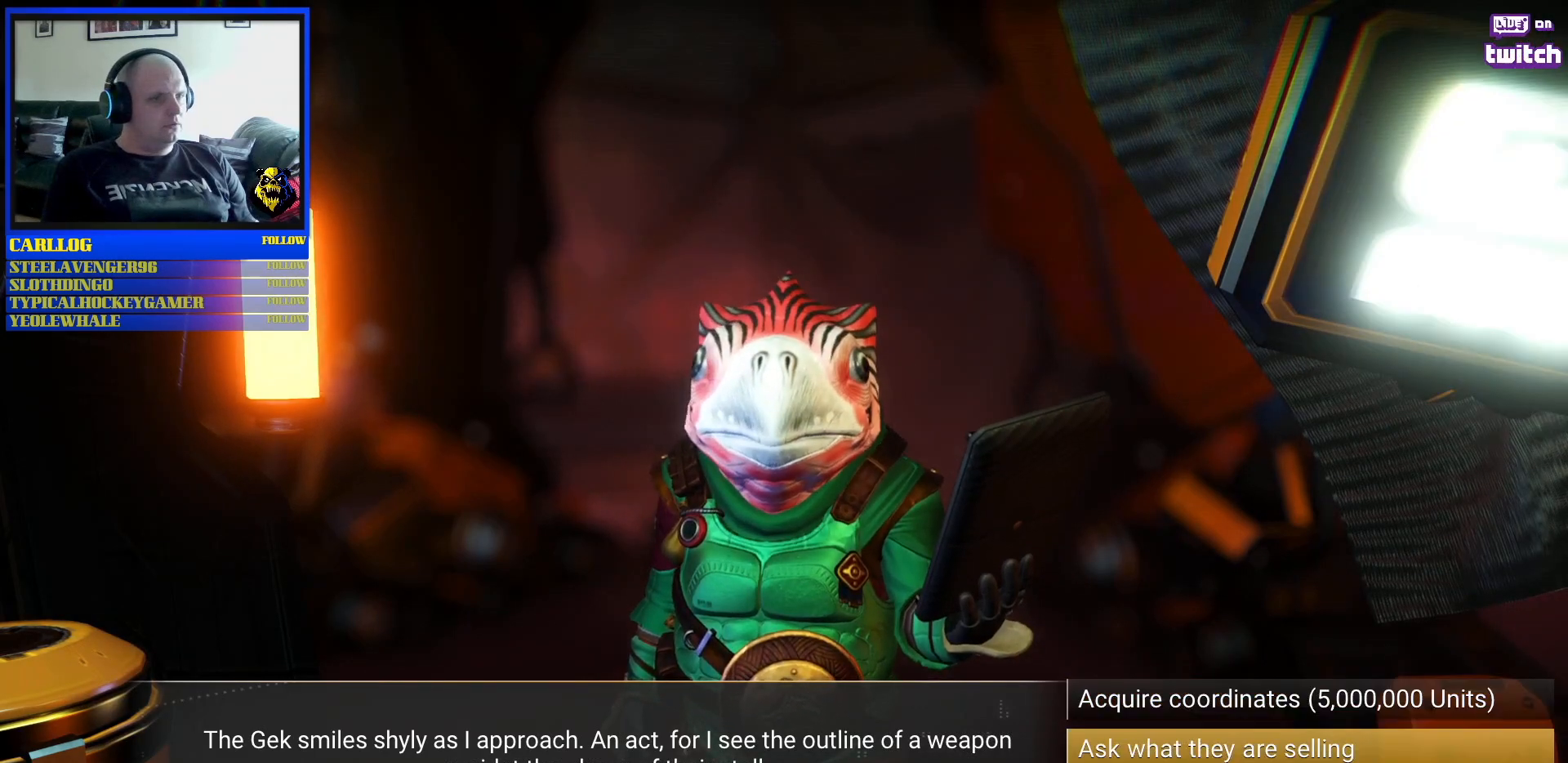
{"dt_ms": 500, "buttons": [], "left_stick": "center", "right_stick": "center", "events": []}
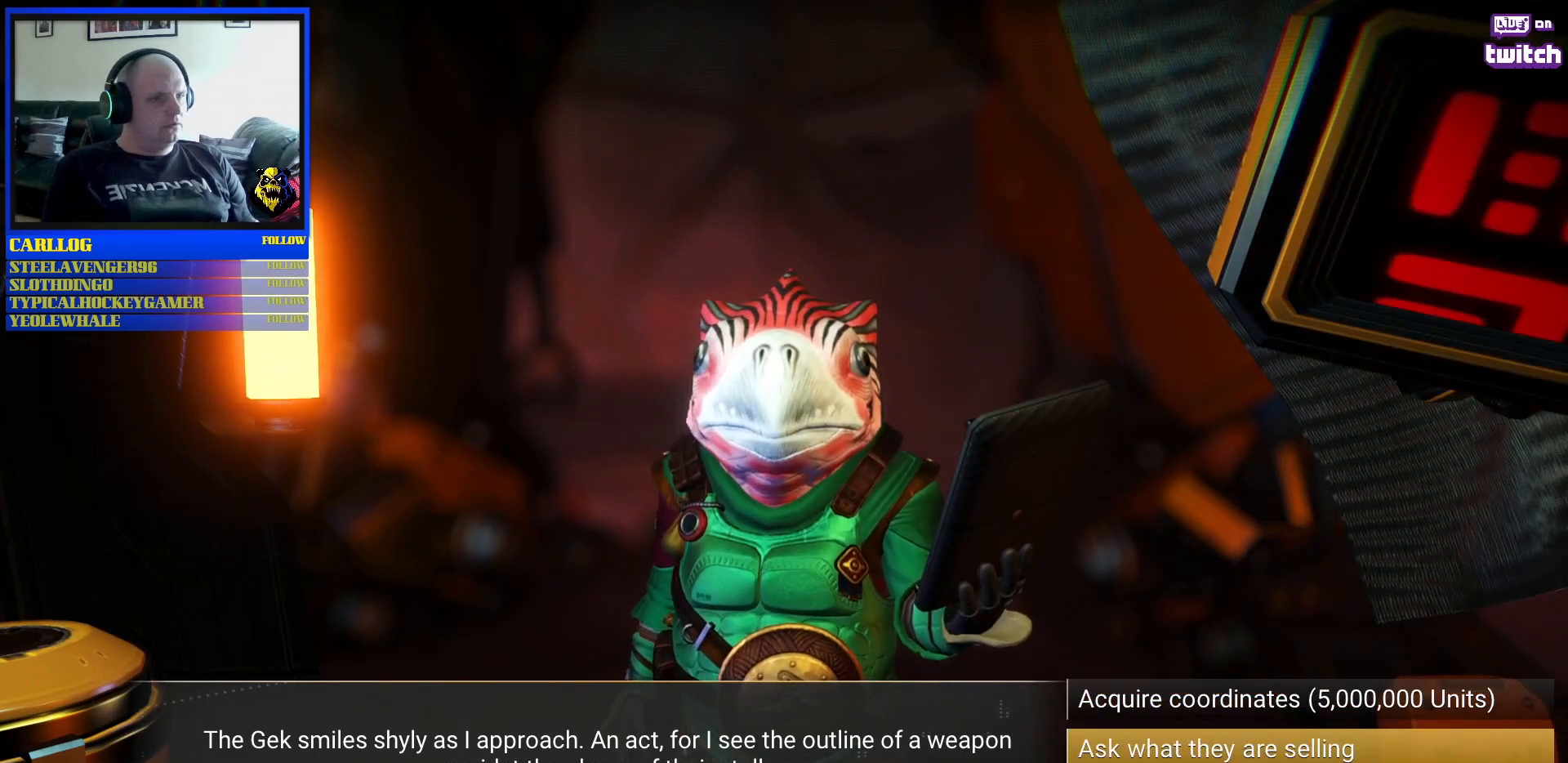
{"dt_ms": 500, "buttons": [], "left_stick": "center", "right_stick": "center", "events": []}
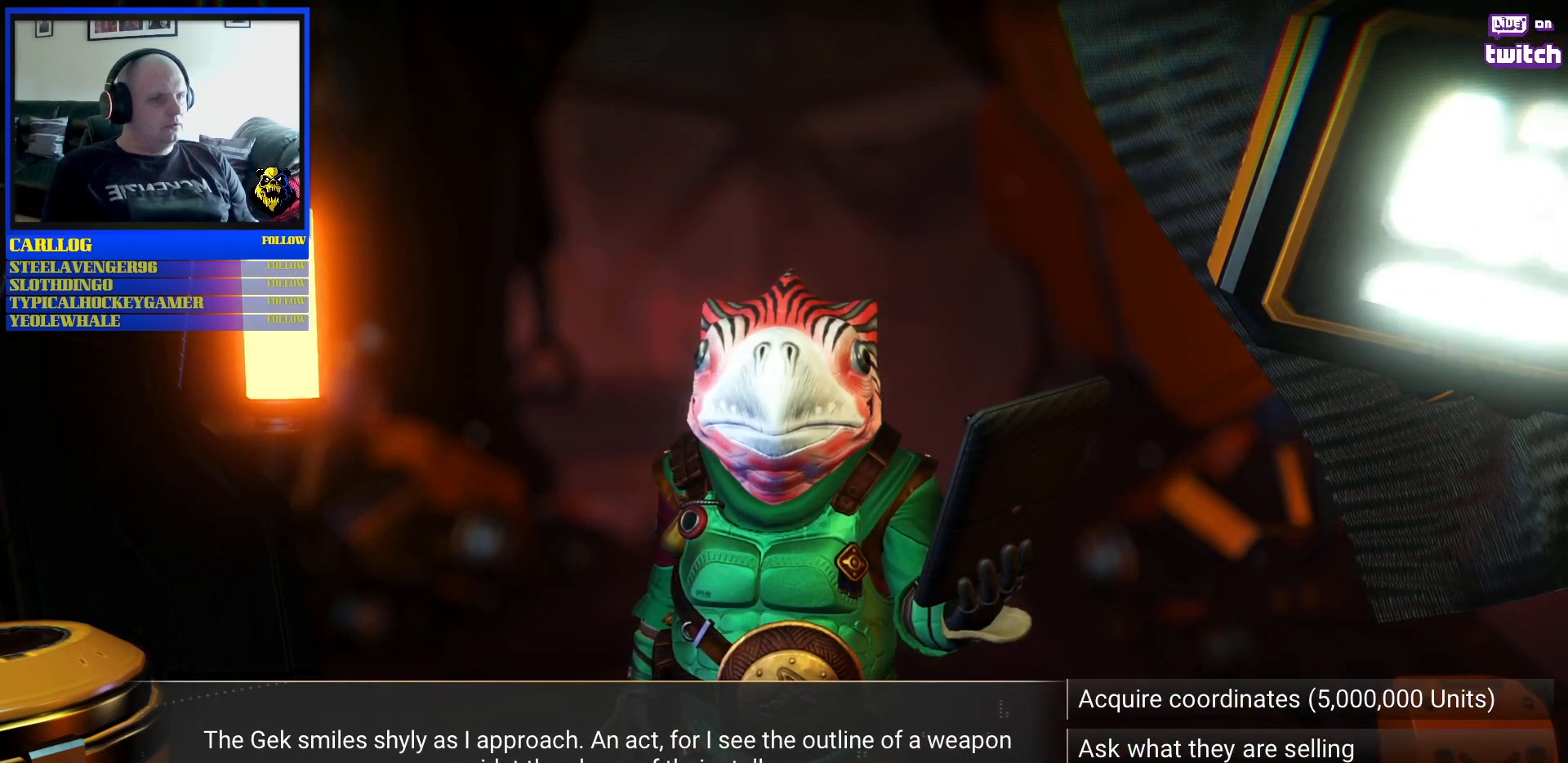
{"dt_ms": 500, "buttons": [], "left_stick": "center", "right_stick": "center", "events": [[367, "A", "down"], [450, "A", "up"]]}
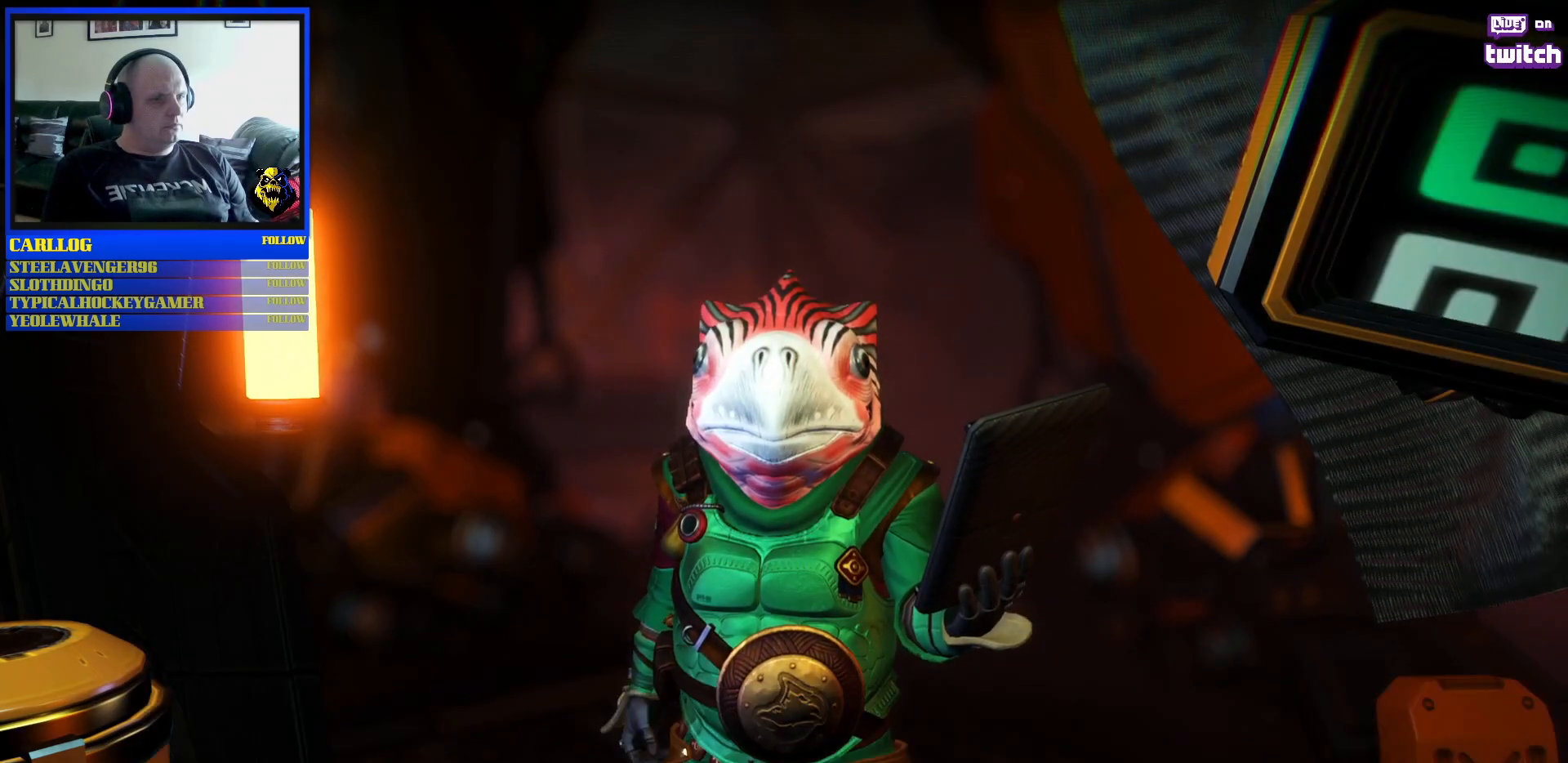
{"dt_ms": 500, "buttons": [], "left_stick": "center", "right_stick": "center", "events": []}
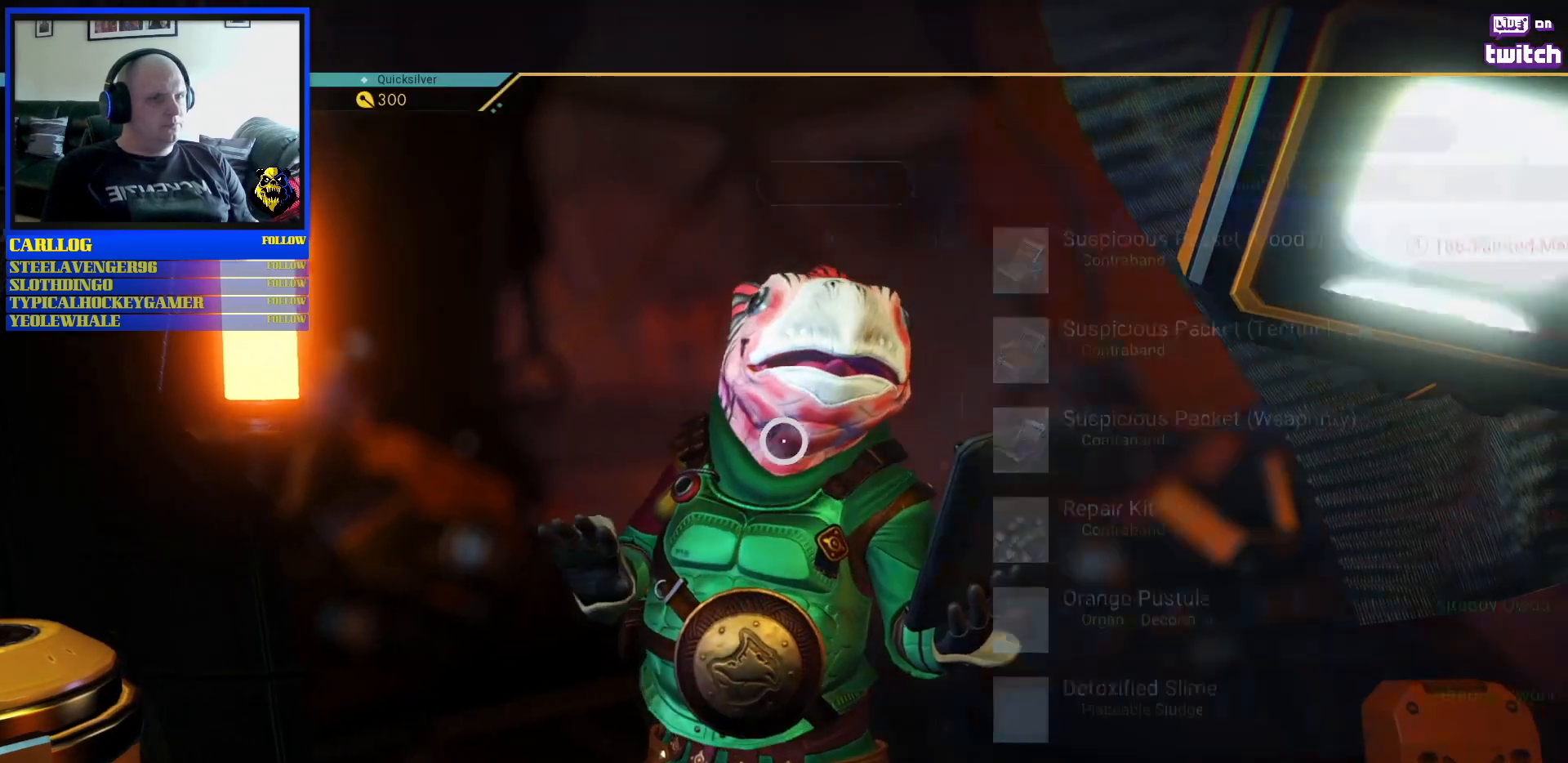
{"dt_ms": 500, "buttons": [], "left_stick": "center", "right_stick": "center", "events": []}
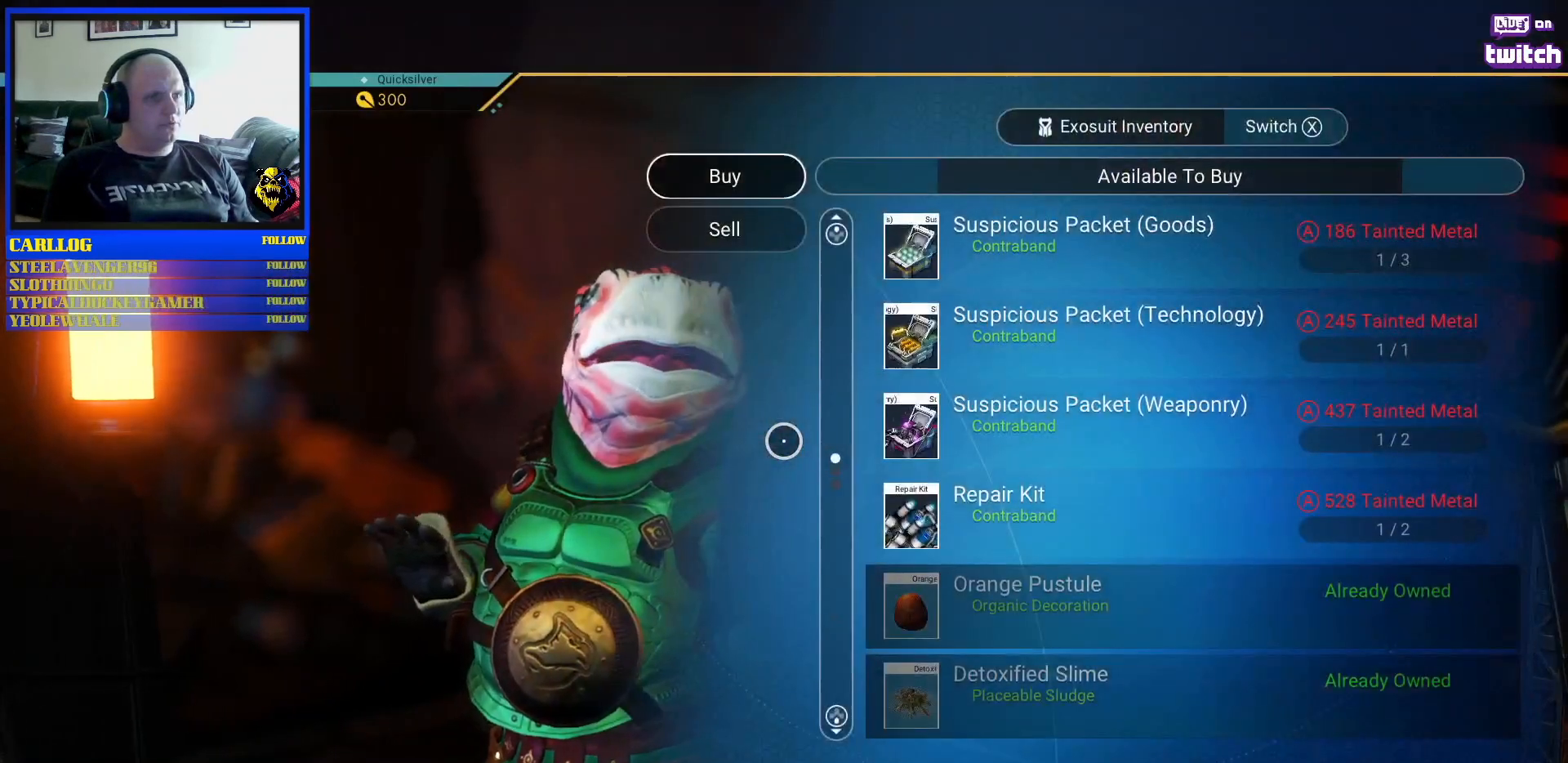
{"dt_ms": 500, "buttons": ["DPAD_DOWN"], "left_stick": "center", "right_stick": "center", "events": [[433, "DPAD_DOWN", "down"]]}
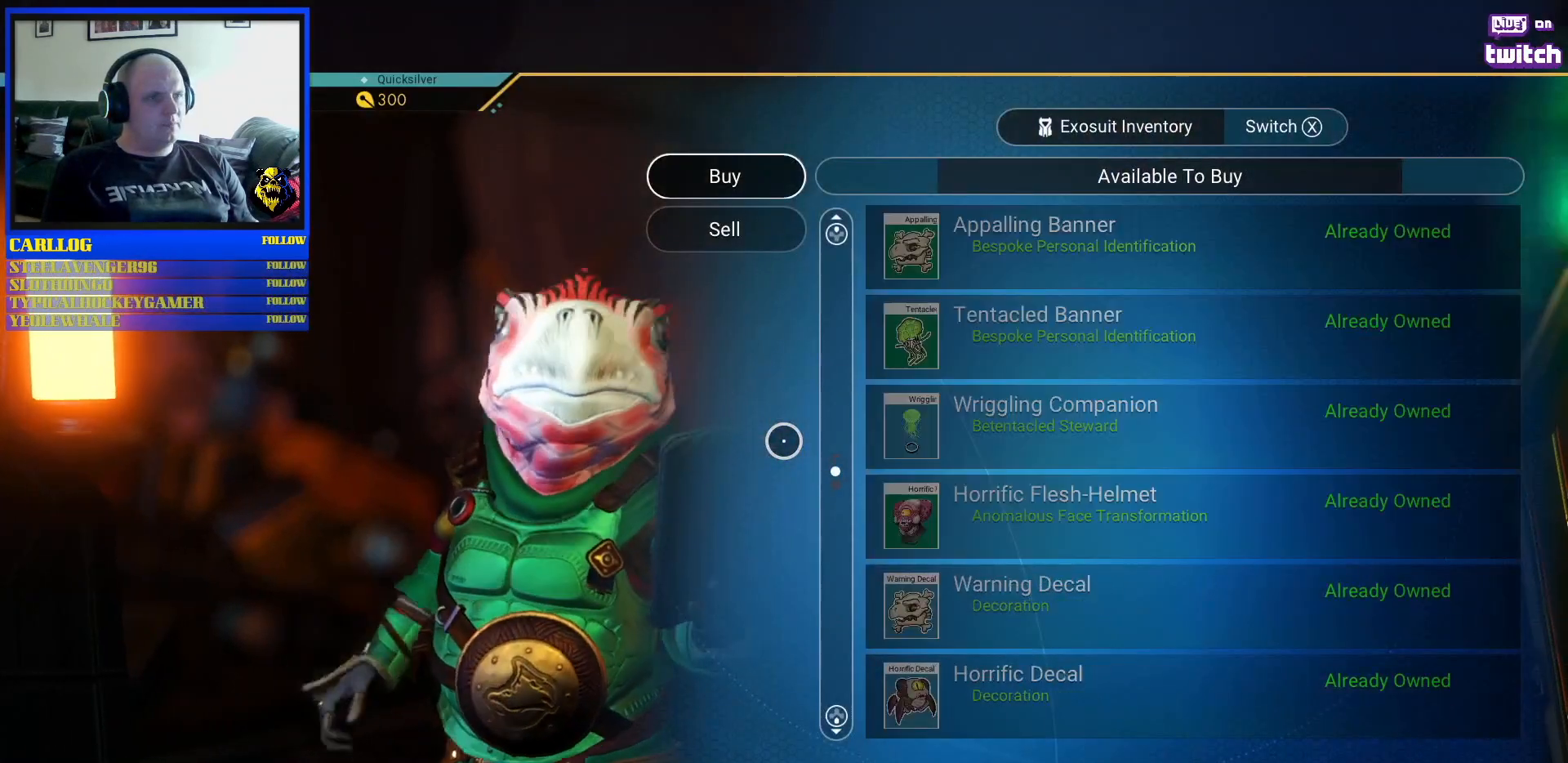
{"dt_ms": 500, "buttons": [], "left_stick": "center", "right_stick": "center", "events": [[100, "DPAD_DOWN", "up"]]}
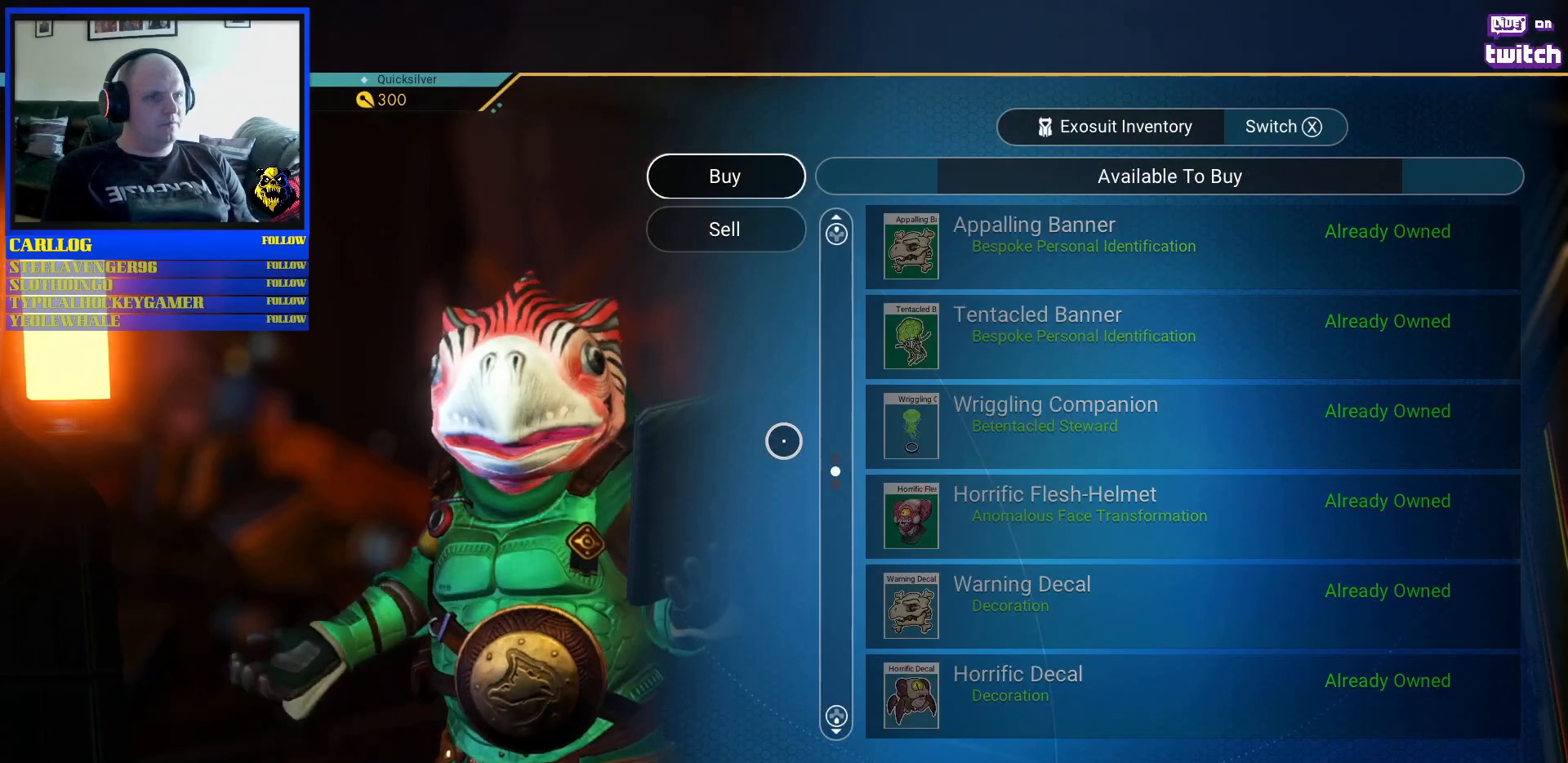
{"dt_ms": 500, "buttons": [], "left_stick": "center", "right_stick": "center", "events": []}
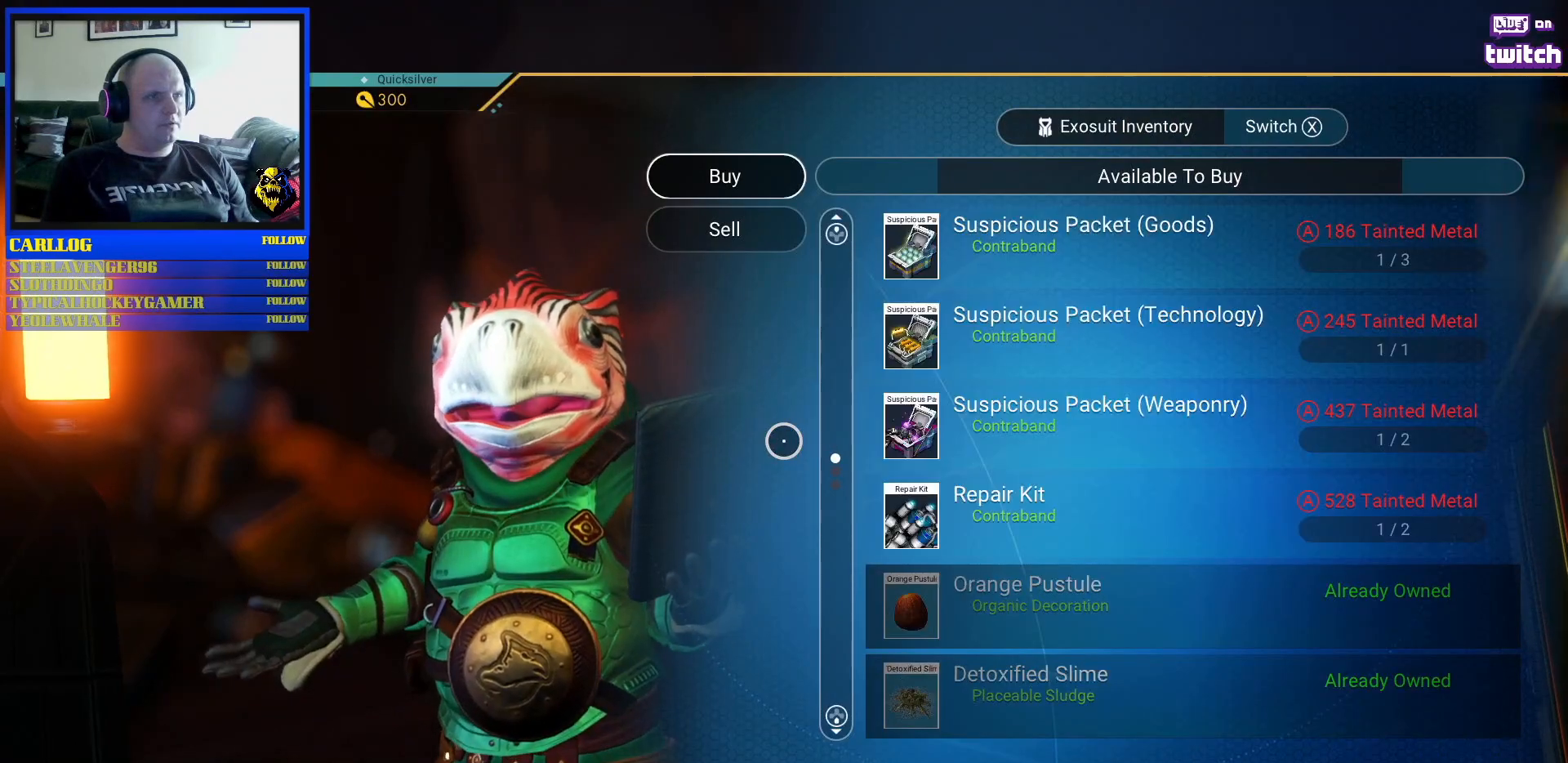
{"dt_ms": 500, "buttons": [], "left_stick": "right", "right_stick": "center", "events": [[100, "left_stick", "right"]]}
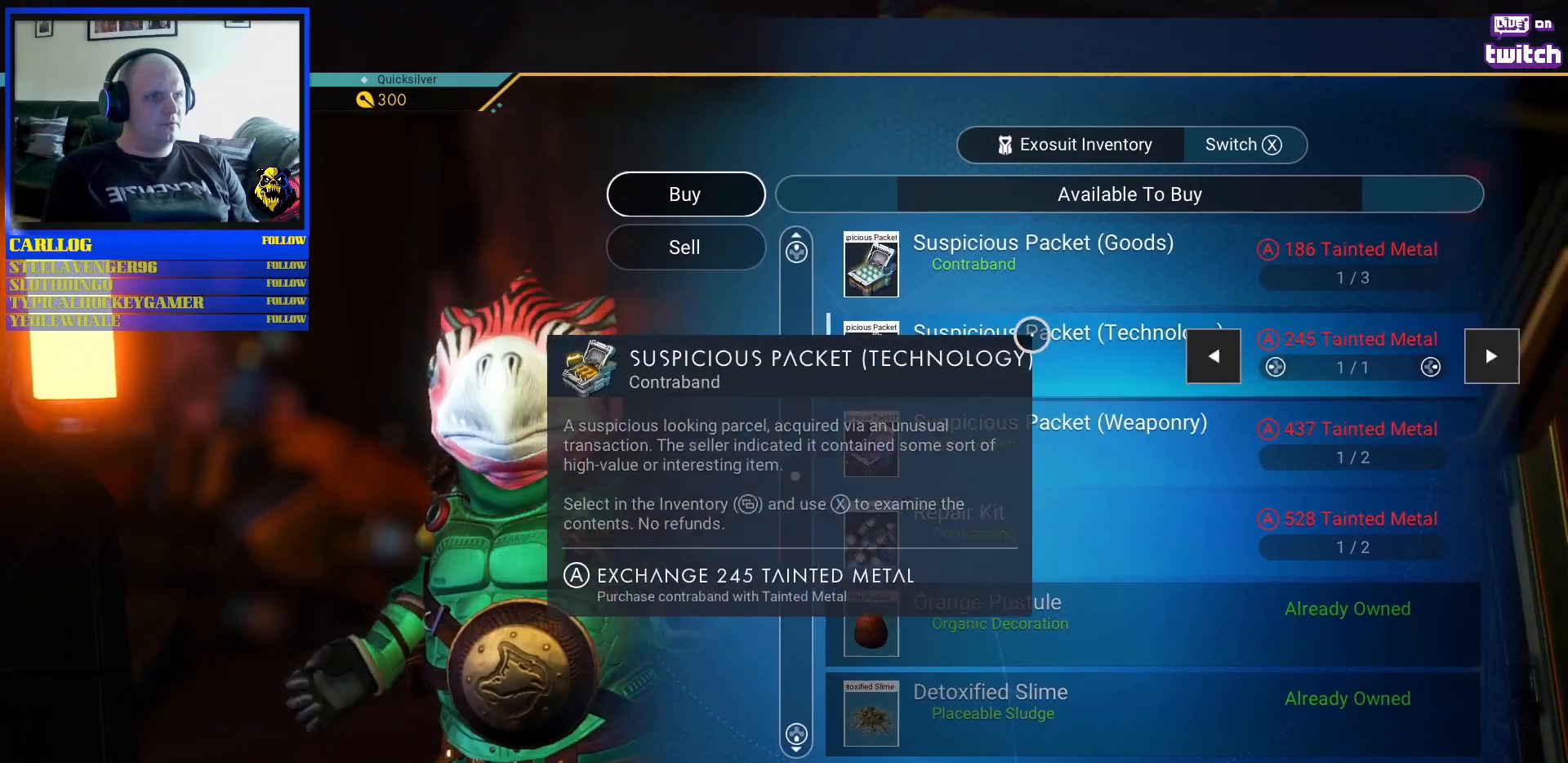
{"dt_ms": 500, "buttons": [], "left_stick": "center", "right_stick": "center", "events": [[100, "left_stick", "down"], [317, "left_stick", "center"]]}
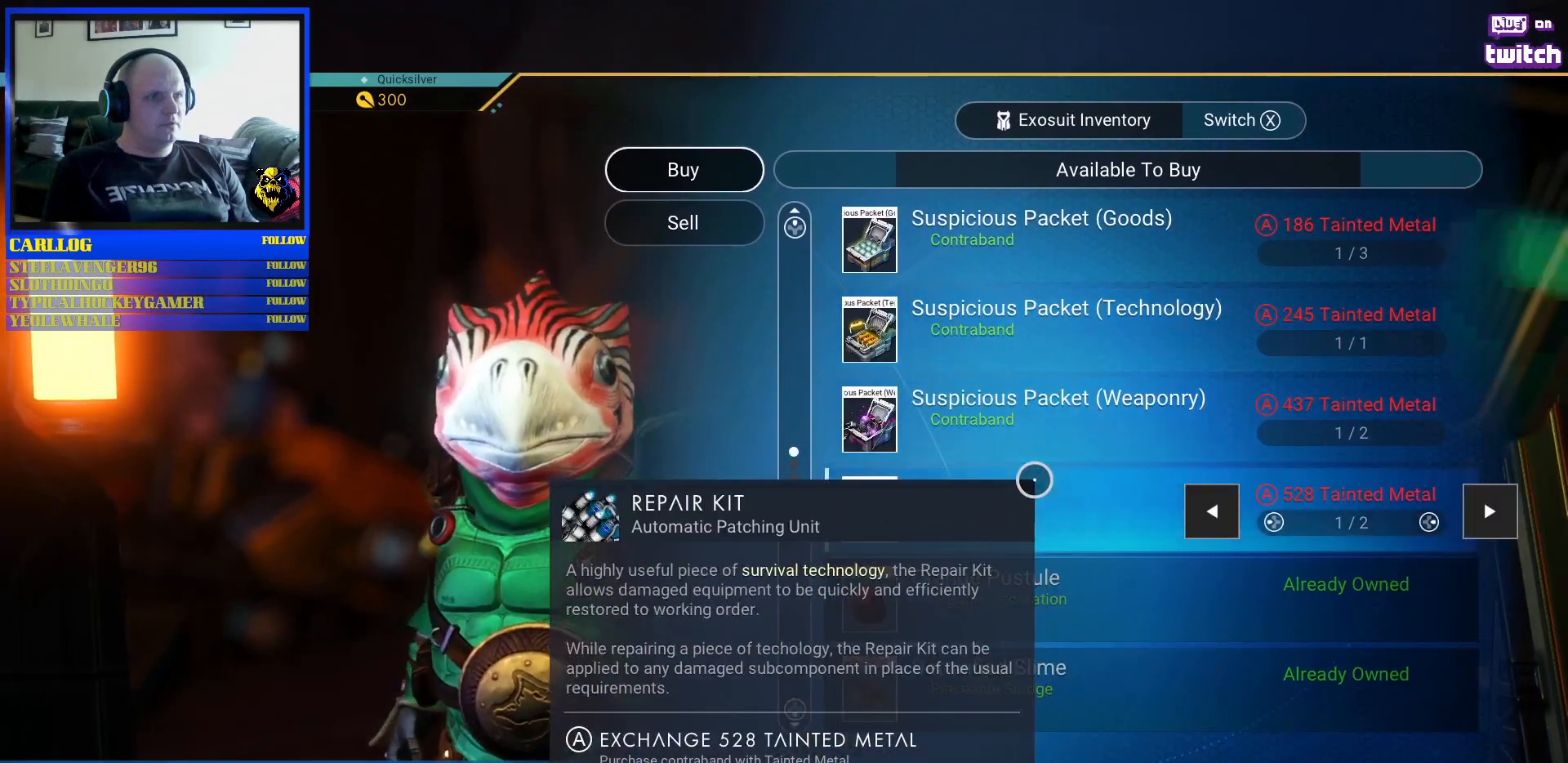
{"dt_ms": 500, "buttons": [], "left_stick": "center", "right_stick": "center", "events": []}
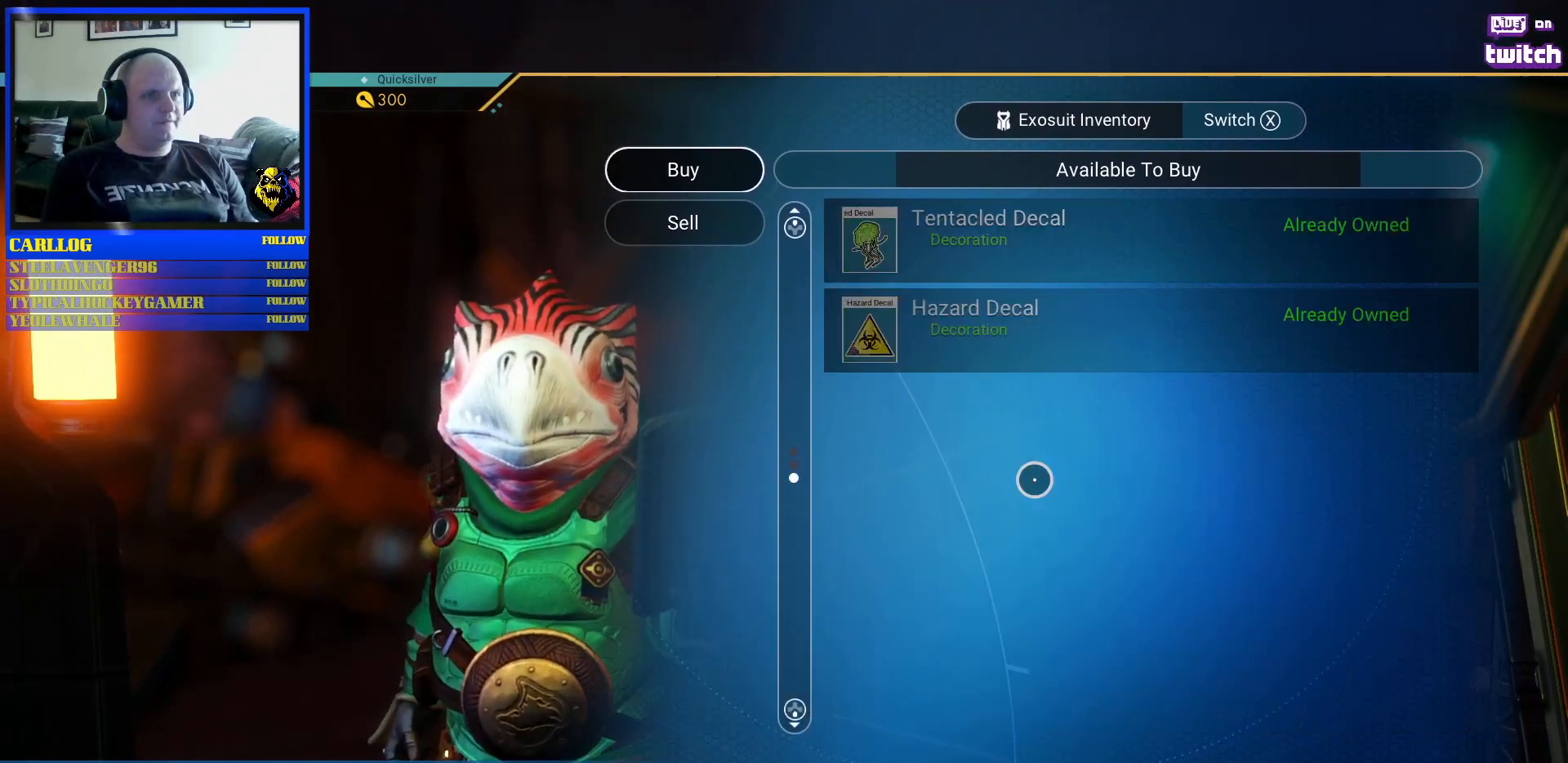
{"dt_ms": 500, "buttons": [], "left_stick": "center", "right_stick": "center", "events": []}
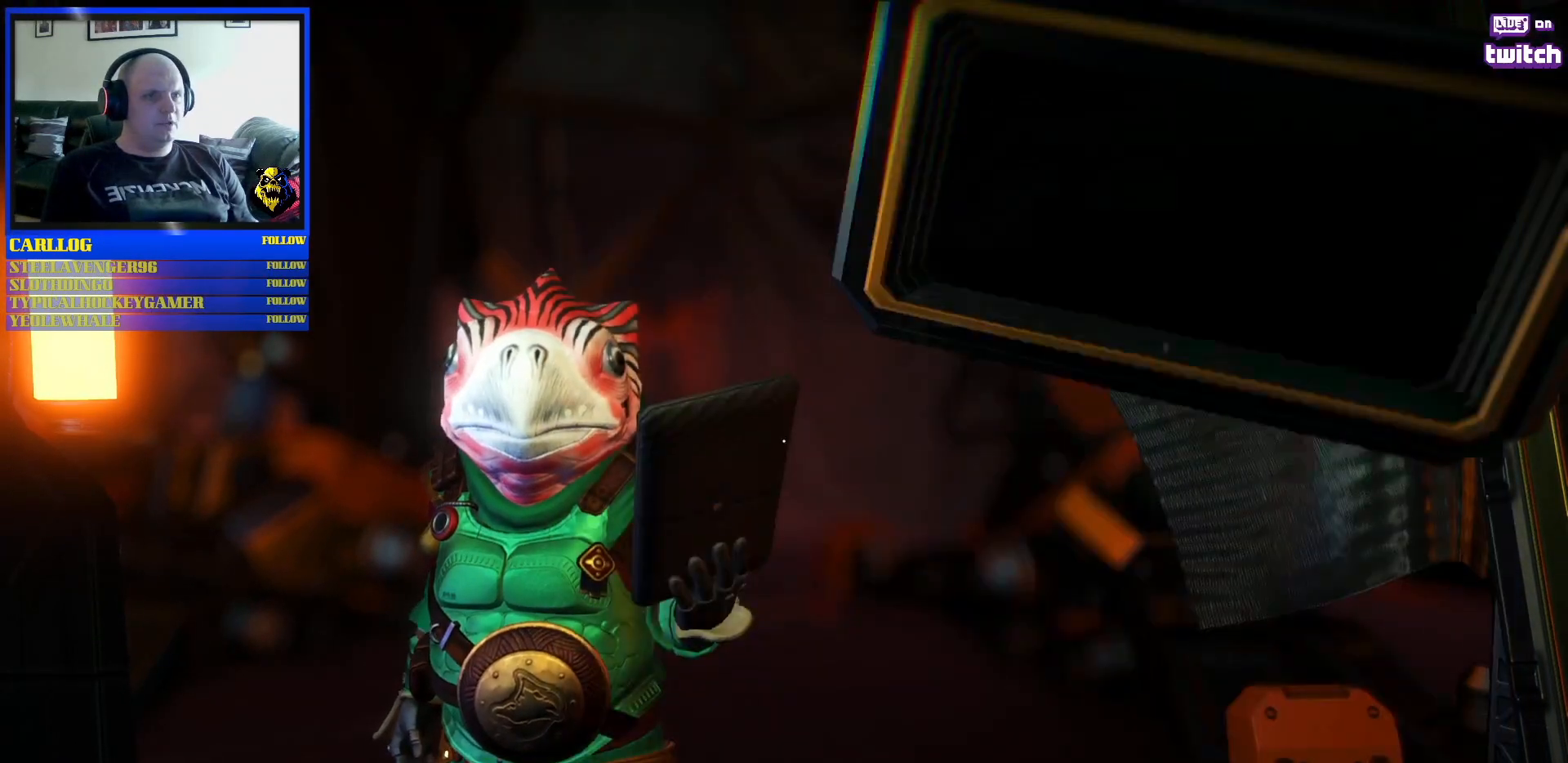
{"dt_ms": 500, "buttons": [], "left_stick": "down", "right_stick": "right", "events": [[367, "left_stick", "down"], [500, "right_stick", "right"]]}
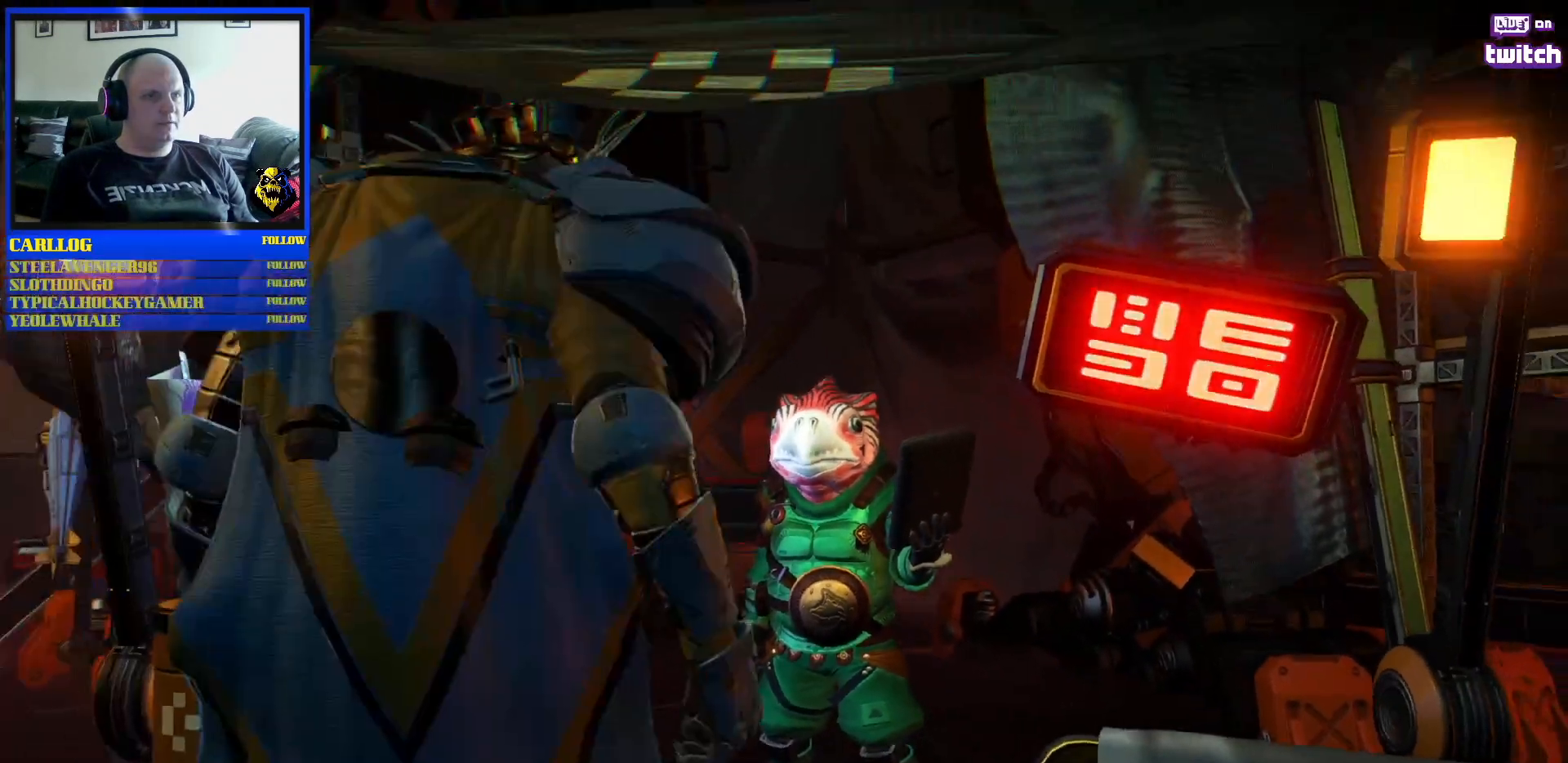
{"dt_ms": 500, "buttons": [], "left_stick": "down-right", "right_stick": "right", "events": [[67, "left_stick", "down-right"]]}
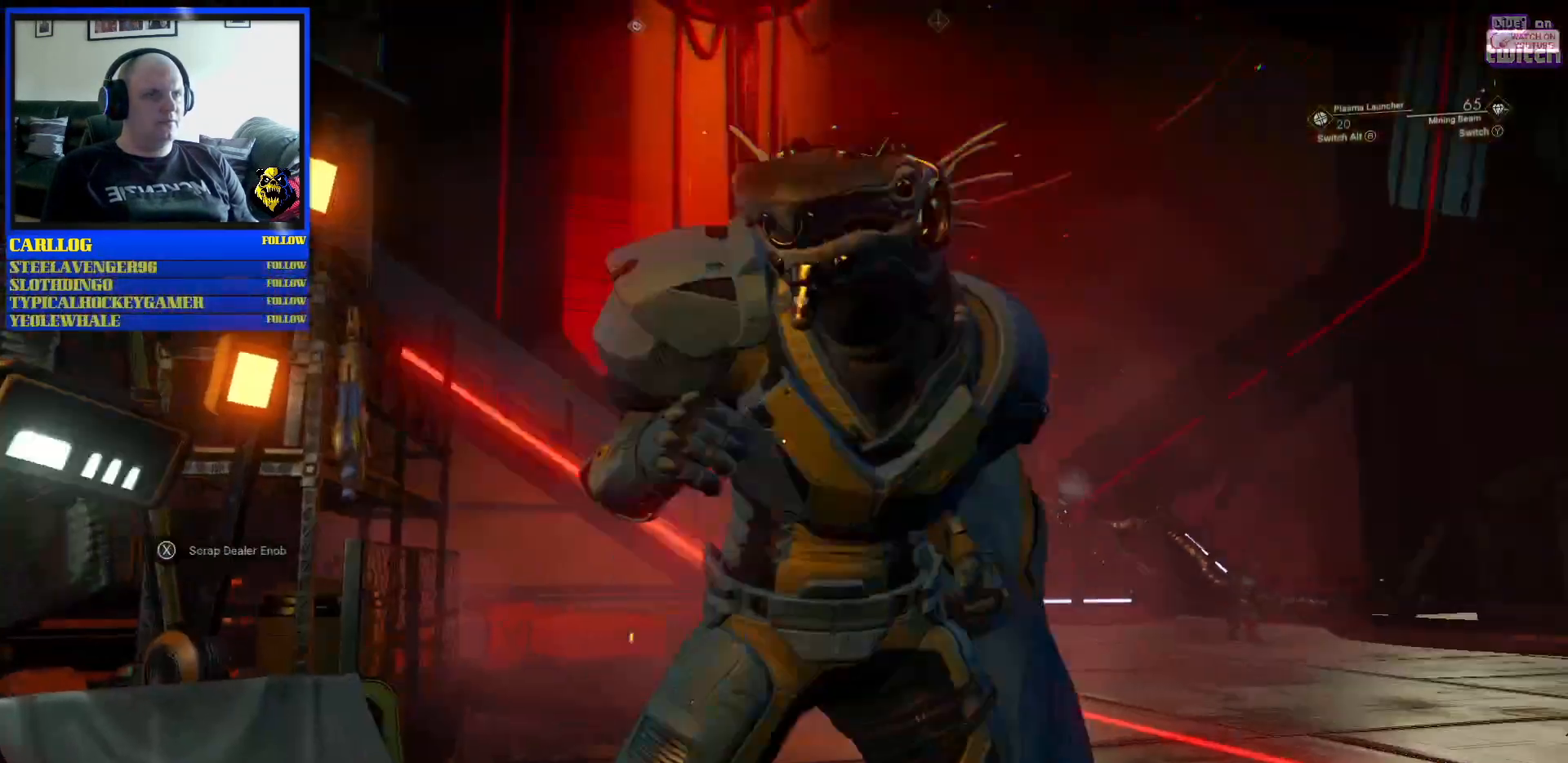
{"dt_ms": 500, "buttons": [], "left_stick": "up-right", "right_stick": "center", "events": [[233, "left_stick", "up-right"], [233, "right_stick", "center"], [333, "R3", "down"], [467, "R3", "up"]]}
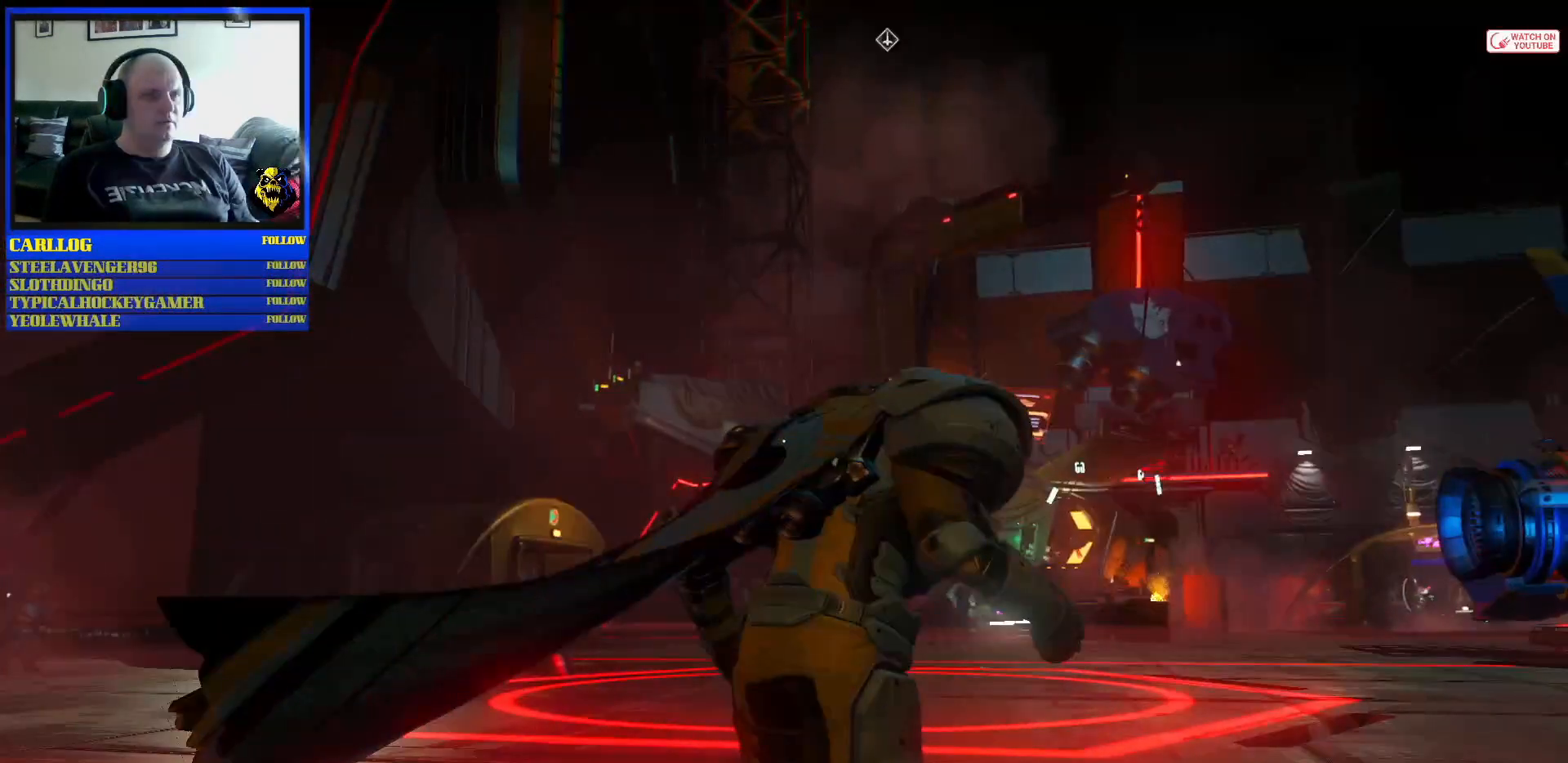
{"dt_ms": 500, "buttons": [], "left_stick": "up", "right_stick": "right", "events": [[83, "left_stick", "up"], [333, "right_stick", "right"]]}
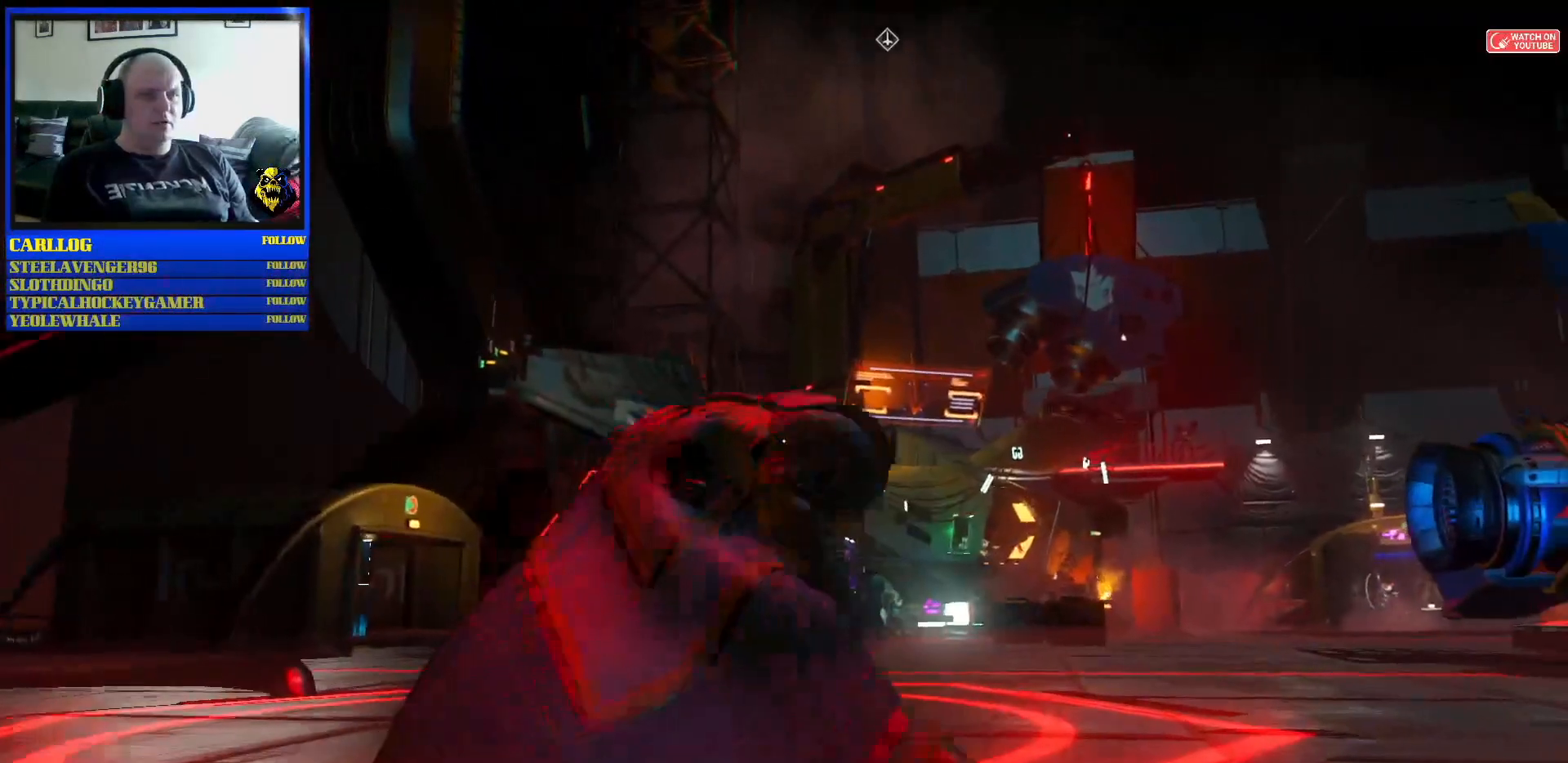
{"dt_ms": 500, "buttons": [], "left_stick": "up", "right_stick": "center", "events": [[117, "right_stick", "center"]]}
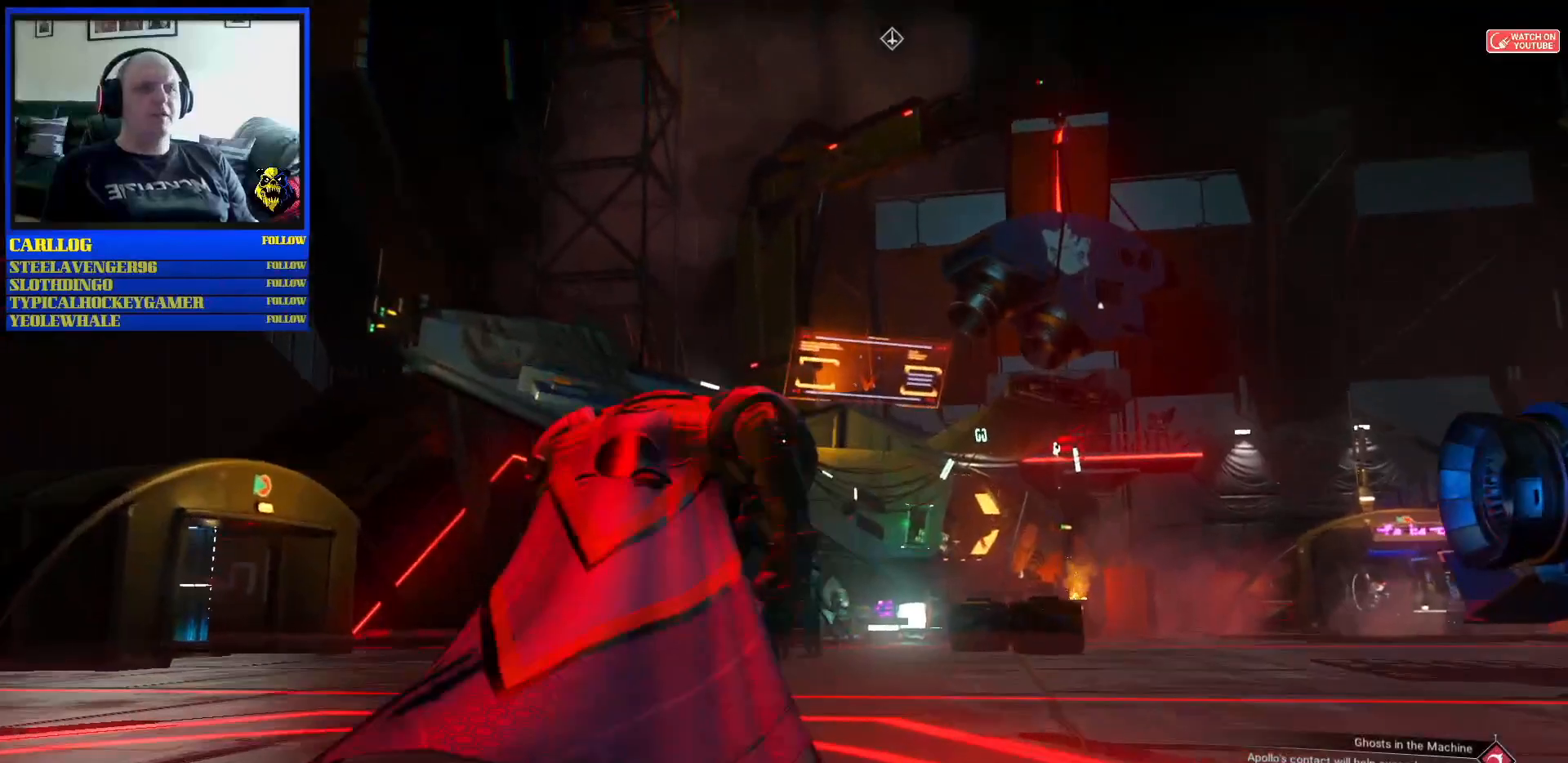
{"dt_ms": 500, "buttons": [], "left_stick": "up-right", "right_stick": "down-left", "events": [[233, "left_stick", "up-right"], [483, "right_stick", "down-left"]]}
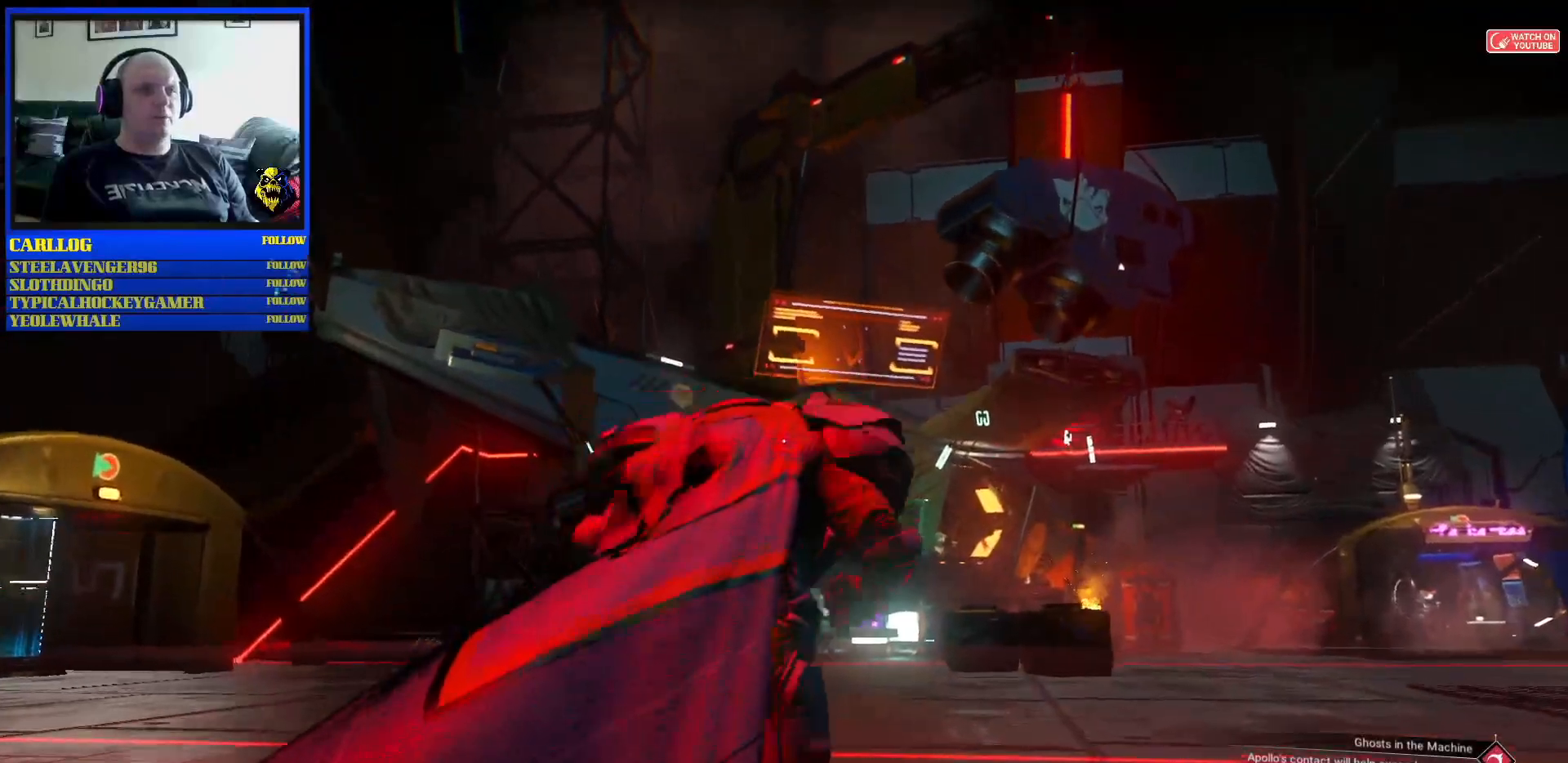
{"dt_ms": 500, "buttons": [], "left_stick": "up-right", "right_stick": "center", "events": [[300, "right_stick", "center"]]}
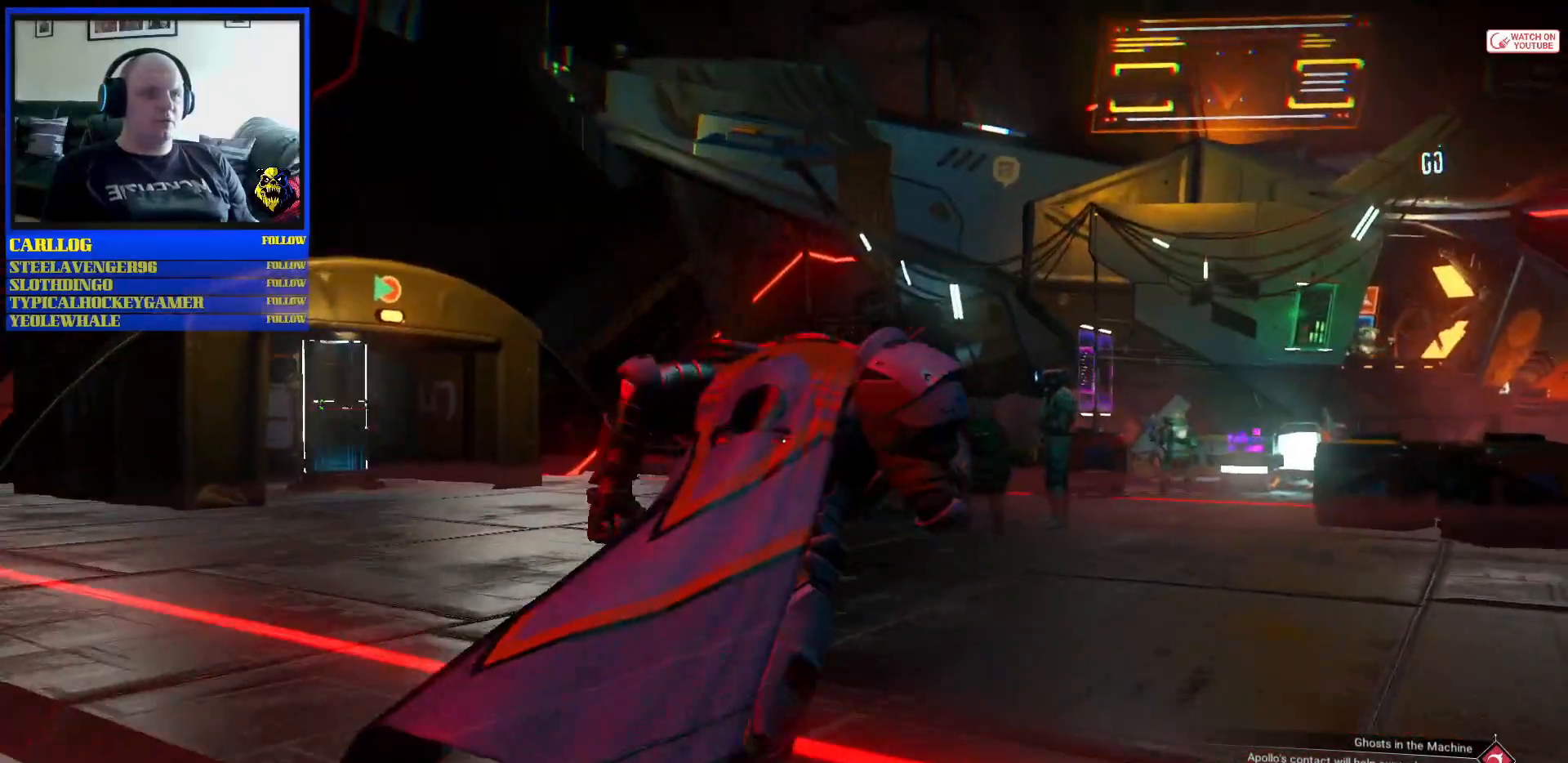
{"dt_ms": 500, "buttons": [], "left_stick": "right", "right_stick": "center", "events": [[467, "left_stick", "right"]]}
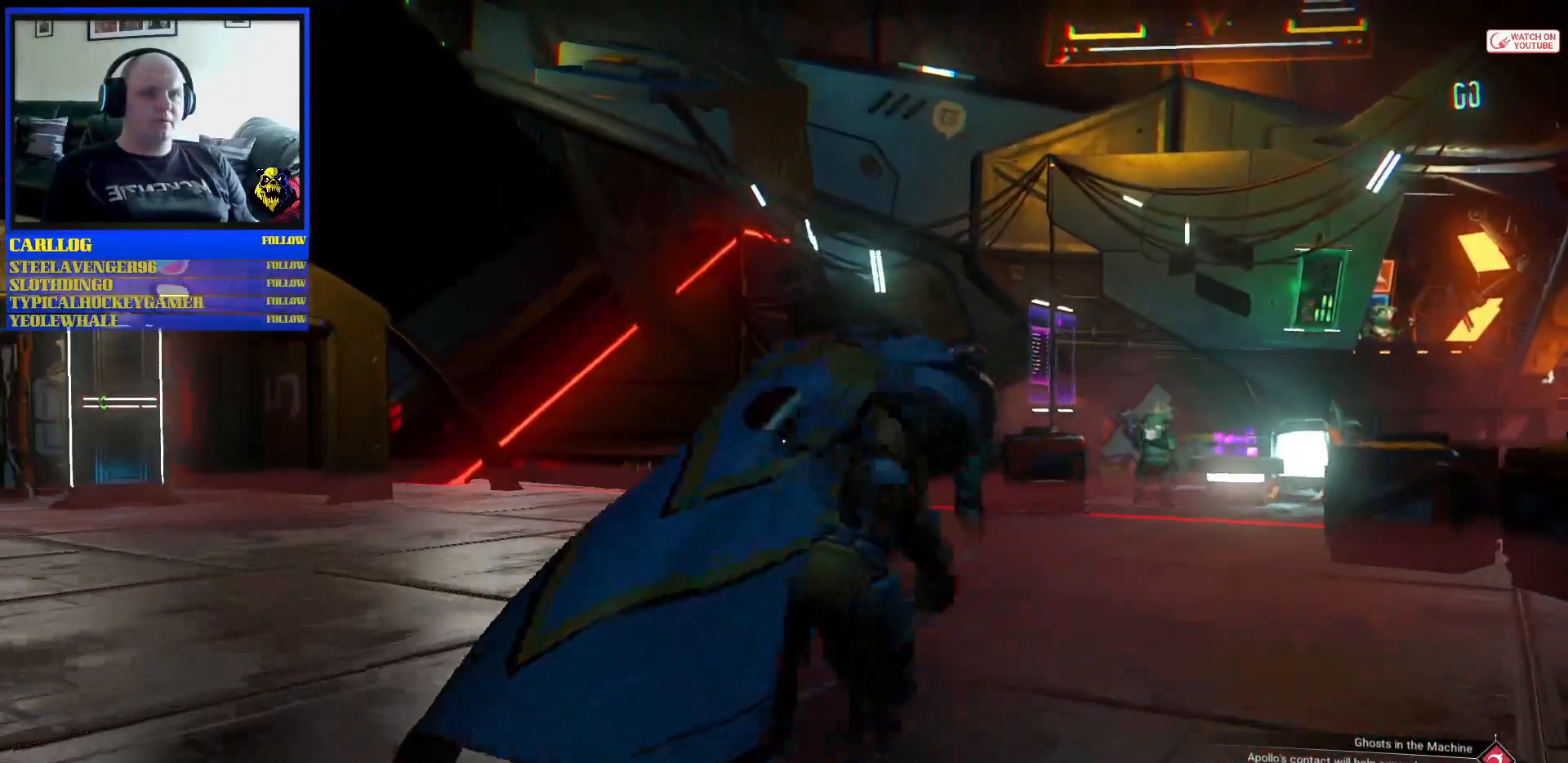
{"dt_ms": 500, "buttons": [], "left_stick": "up-left", "right_stick": "left", "events": [[117, "right_stick", "left"], [133, "left_stick", "up-left"]]}
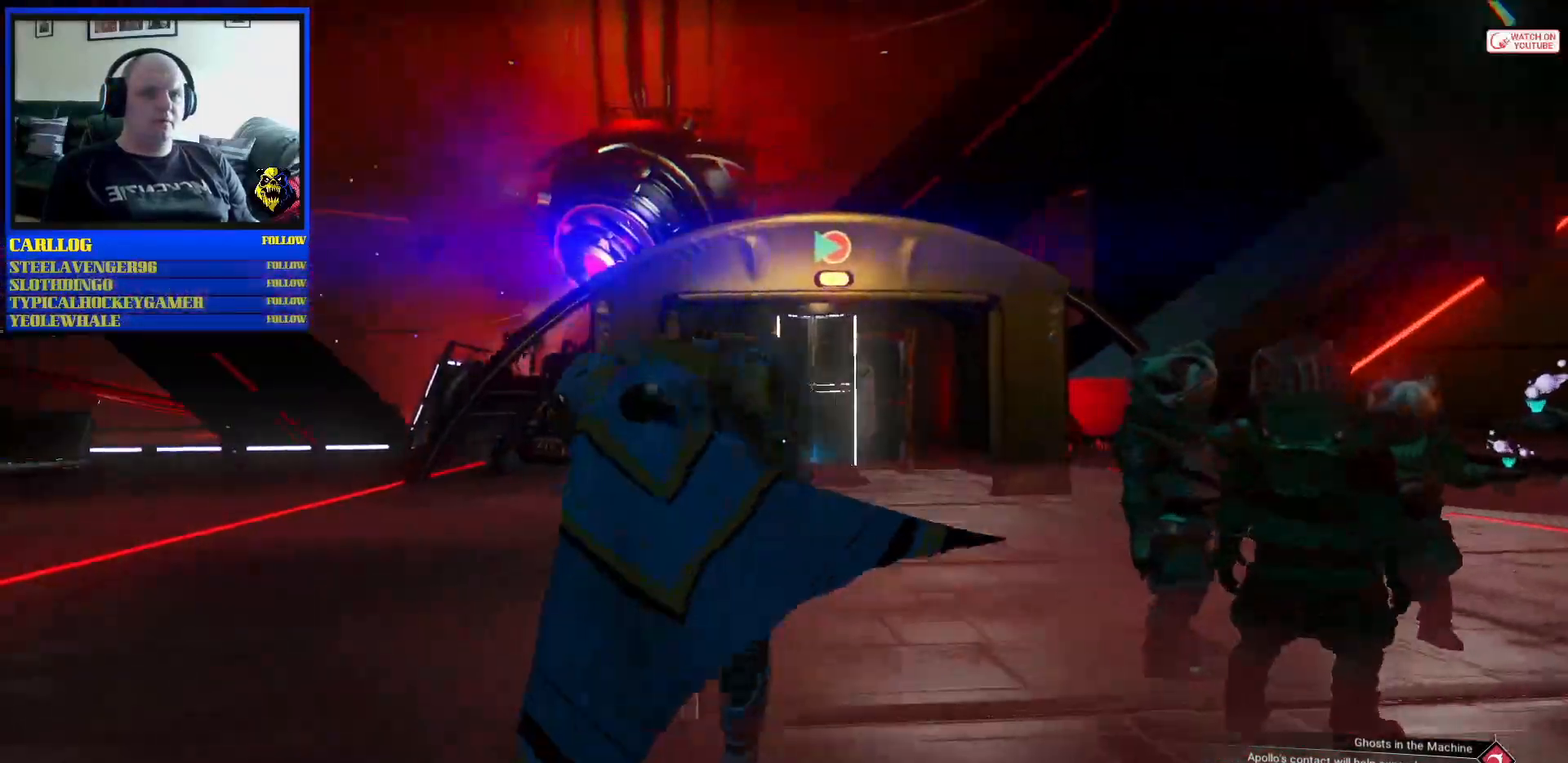
{"dt_ms": 500, "buttons": [], "left_stick": "up", "right_stick": "center", "events": [[33, "left_stick", "up"], [67, "right_stick", "center"], [283, "right_stick", "right"], [467, "right_stick", "center"]]}
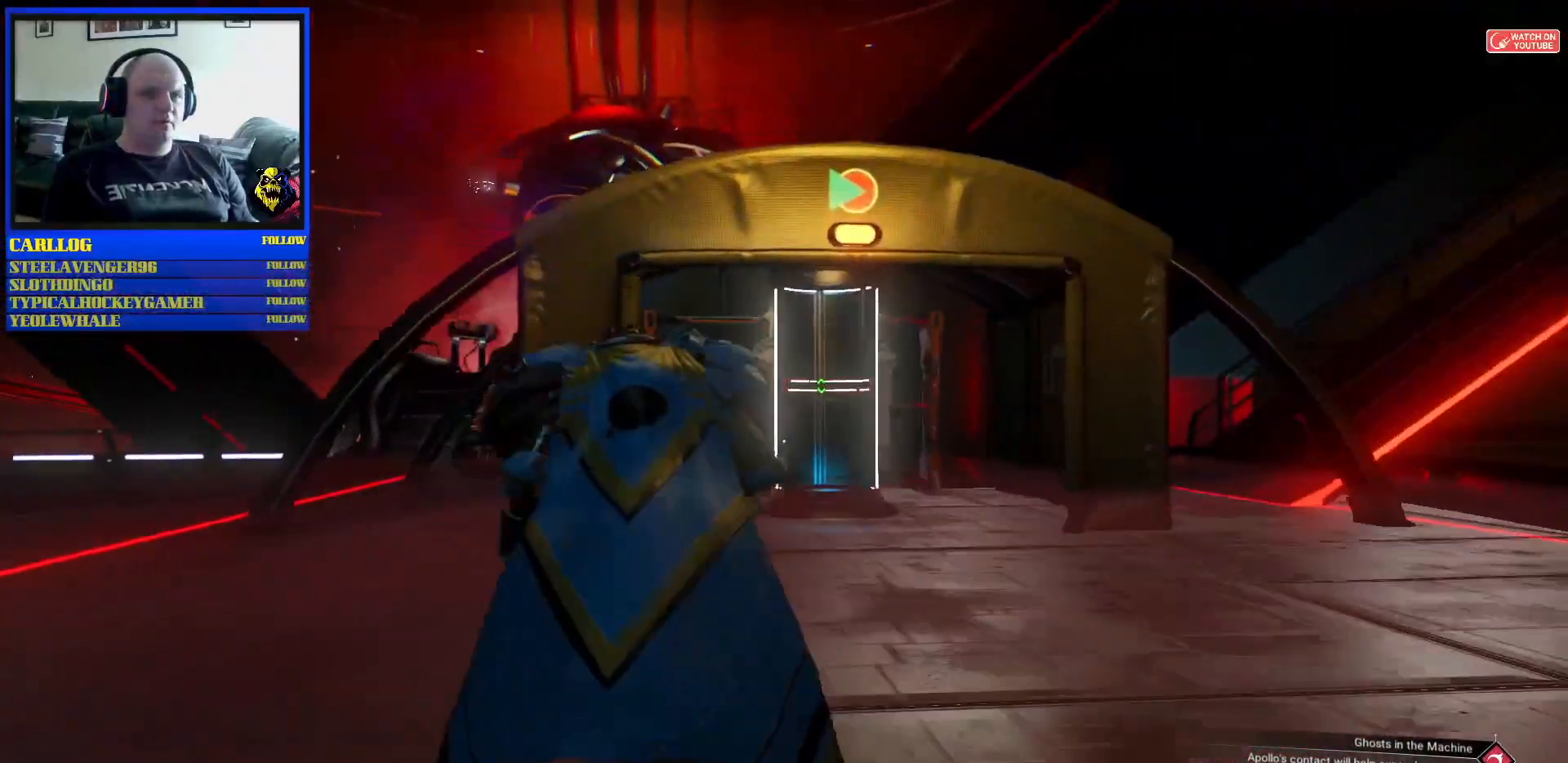
{"dt_ms": 500, "buttons": [], "left_stick": "up", "right_stick": "up", "events": [[17, "right_stick", "up-right"], [183, "right_stick", "center"], [433, "right_stick", "up"]]}
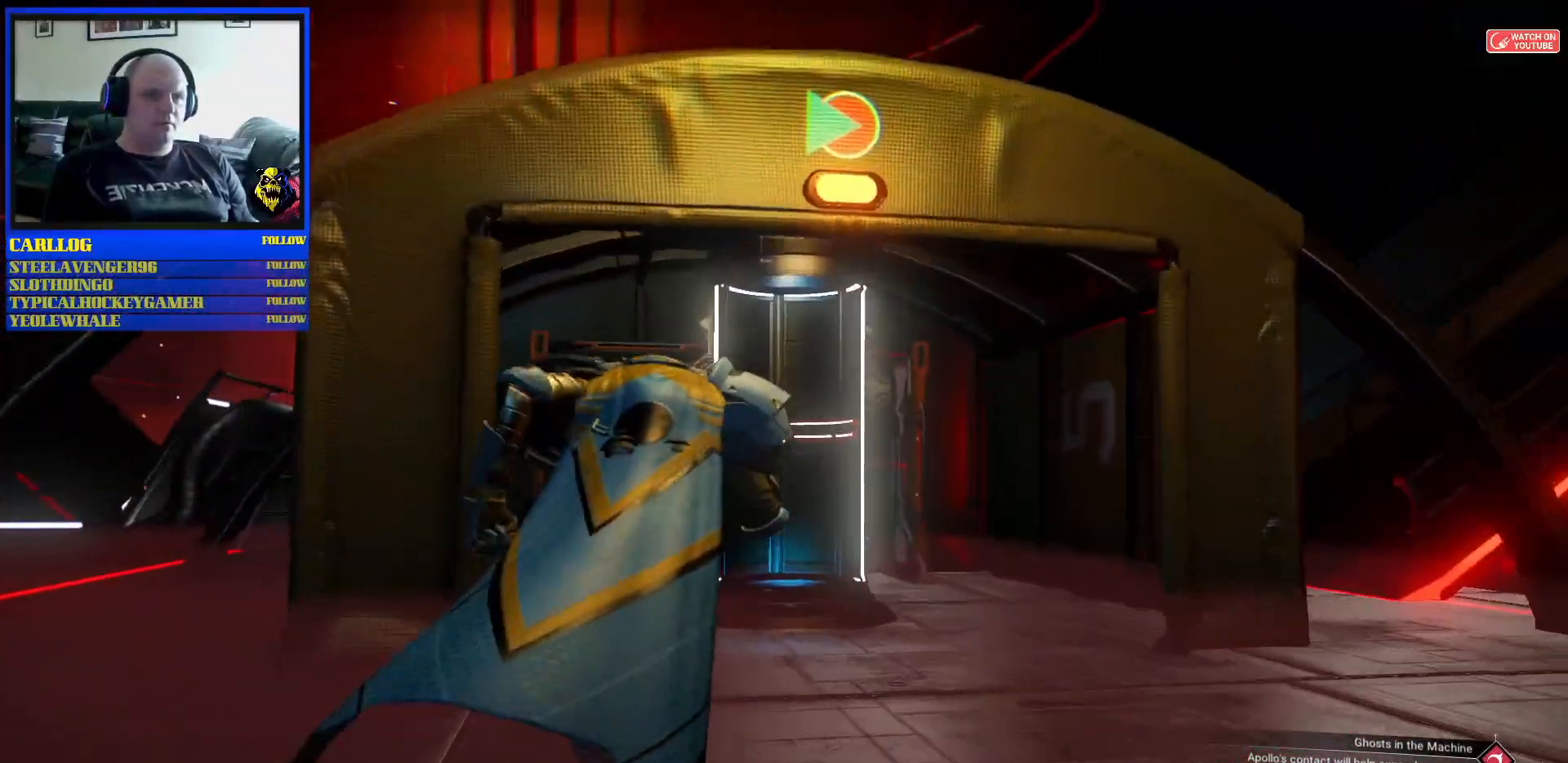
{"dt_ms": 500, "buttons": [], "left_stick": "center", "right_stick": "center", "events": [[83, "right_stick", "center"], [350, "left_stick", "center"]]}
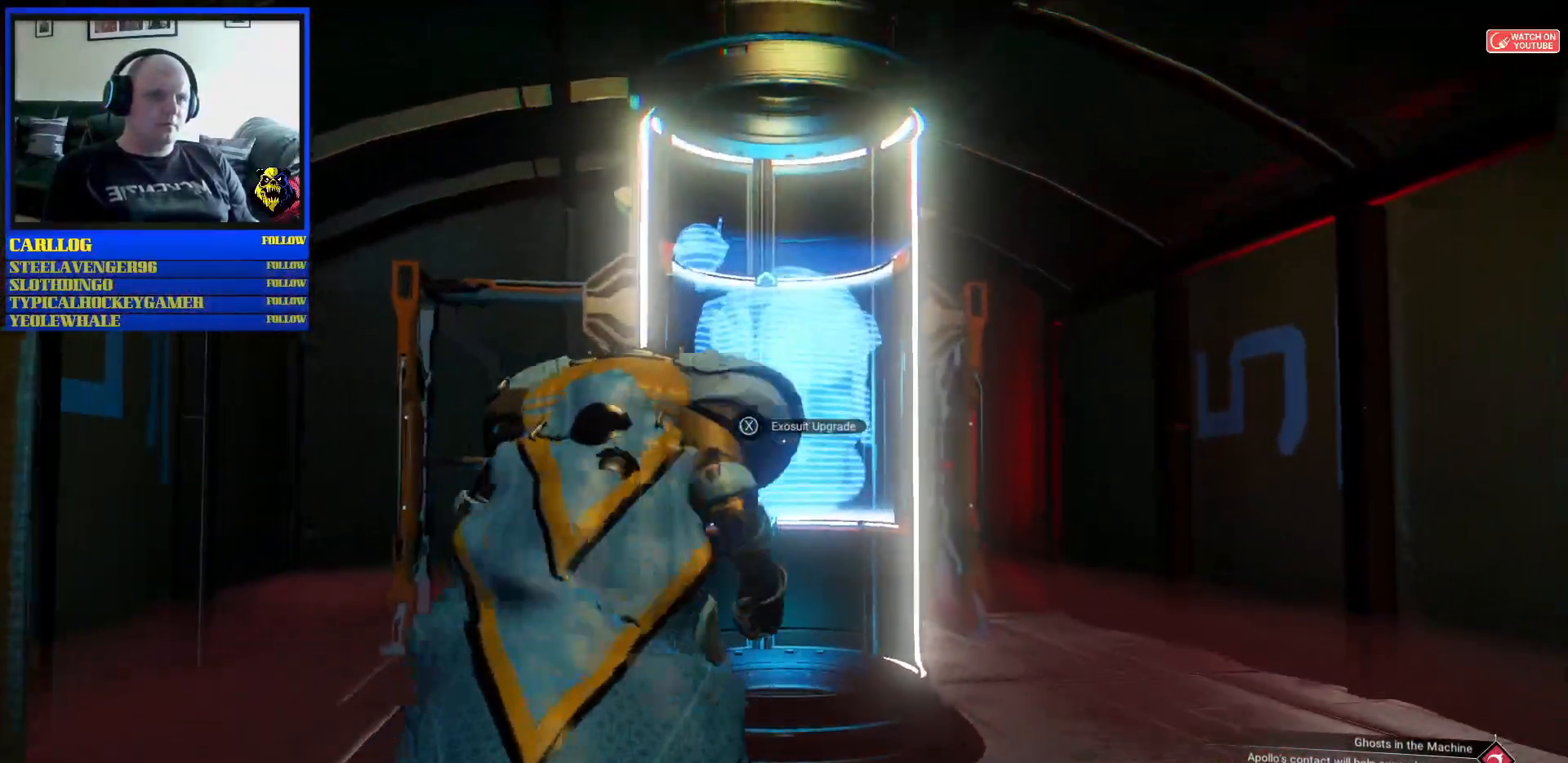
{"dt_ms": 1000, "buttons": [], "left_stick": "center", "right_stick": "center"}